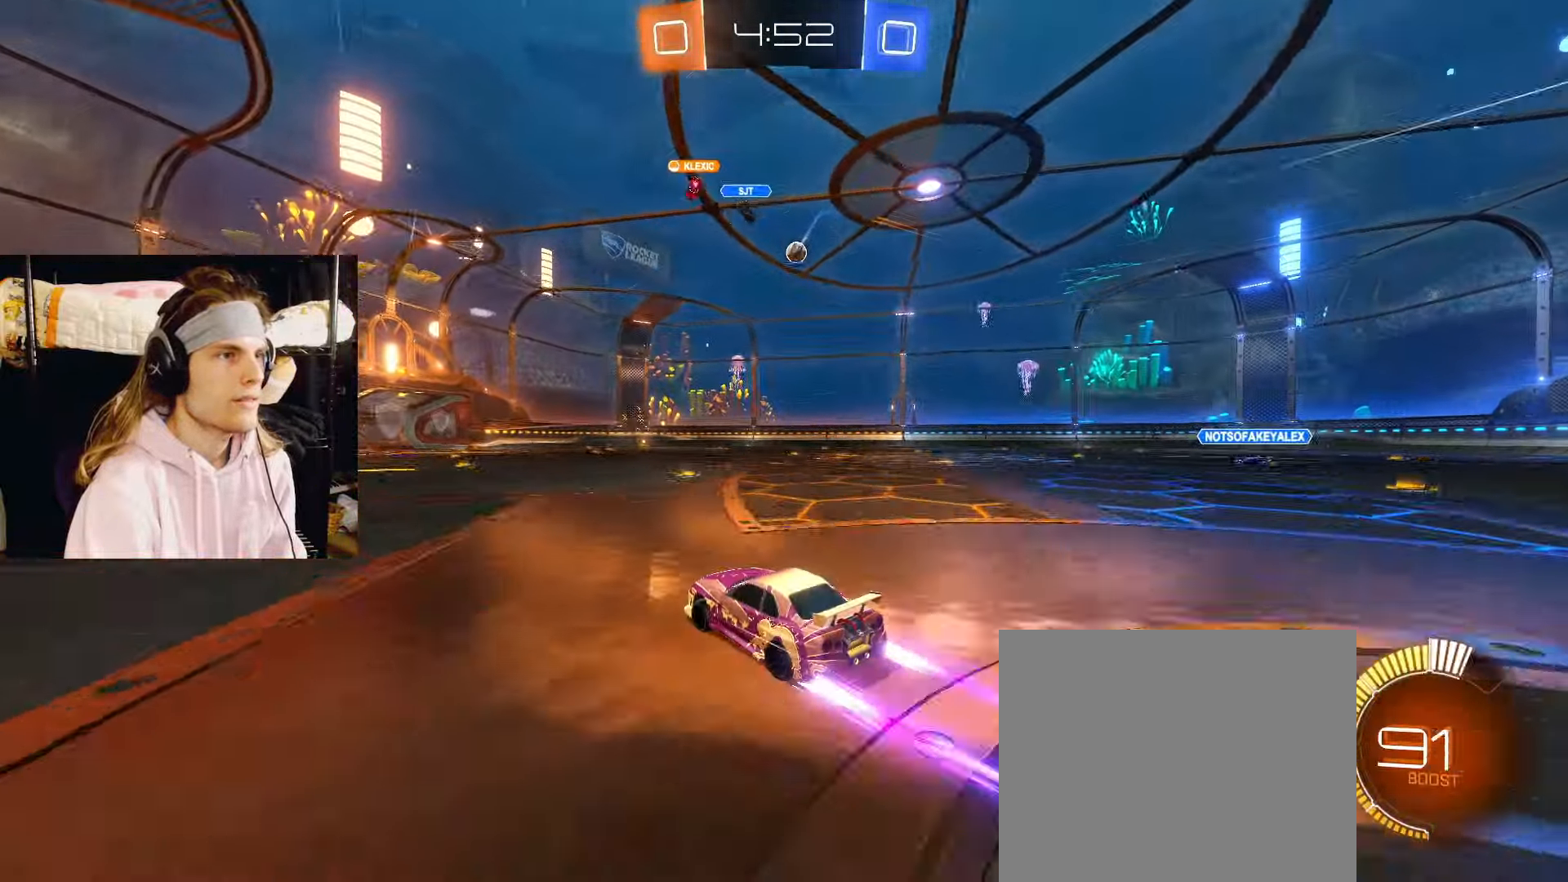
Gameplay with a controller (PlayStation layout); each line is a JSON object with the inputs held at the frame after it. "events" lists button and stick changes between this image and that frame as [ms after this image, input, new state], when the widget could be followed in between. Not read: L2.
{"buttons": ["R2"], "left_stick": "up-left", "right_stick": "center", "events": [[50, "left_stick", "right"], [217, "left_stick", "center"], [433, "CROSS", "down"], [450, "left_stick", "up-left"], [467, "CROSS", "up"]]}
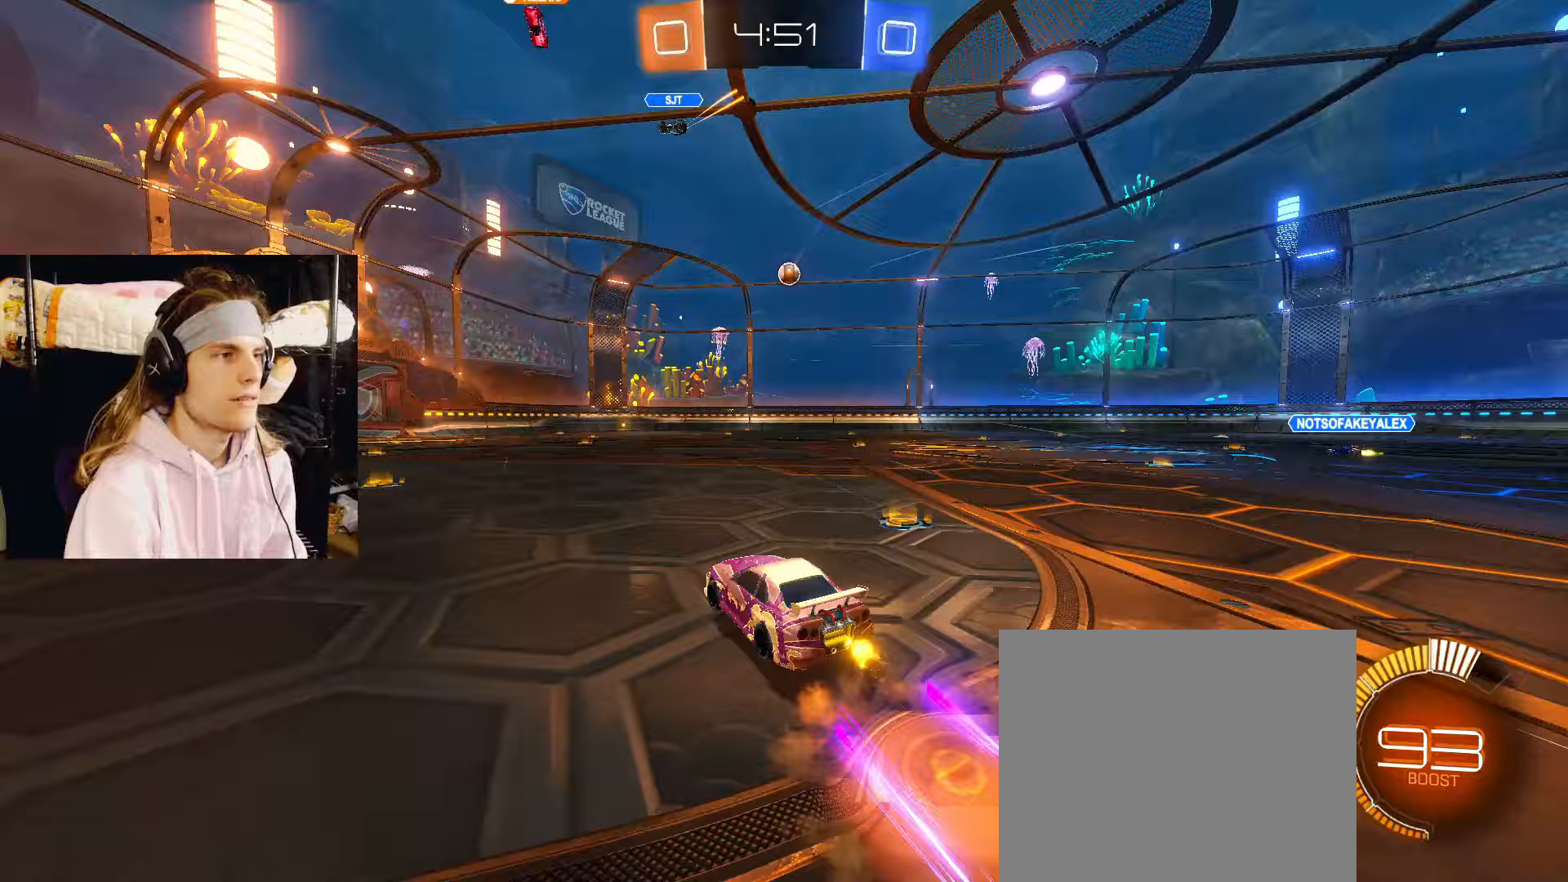
{"buttons": ["R2"], "left_stick": "down-left", "right_stick": "center", "events": [[17, "CROSS", "down"], [83, "left_stick", "down-right"], [150, "left_stick", "down"], [167, "CROSS", "up"], [250, "left_stick", "down-left"]]}
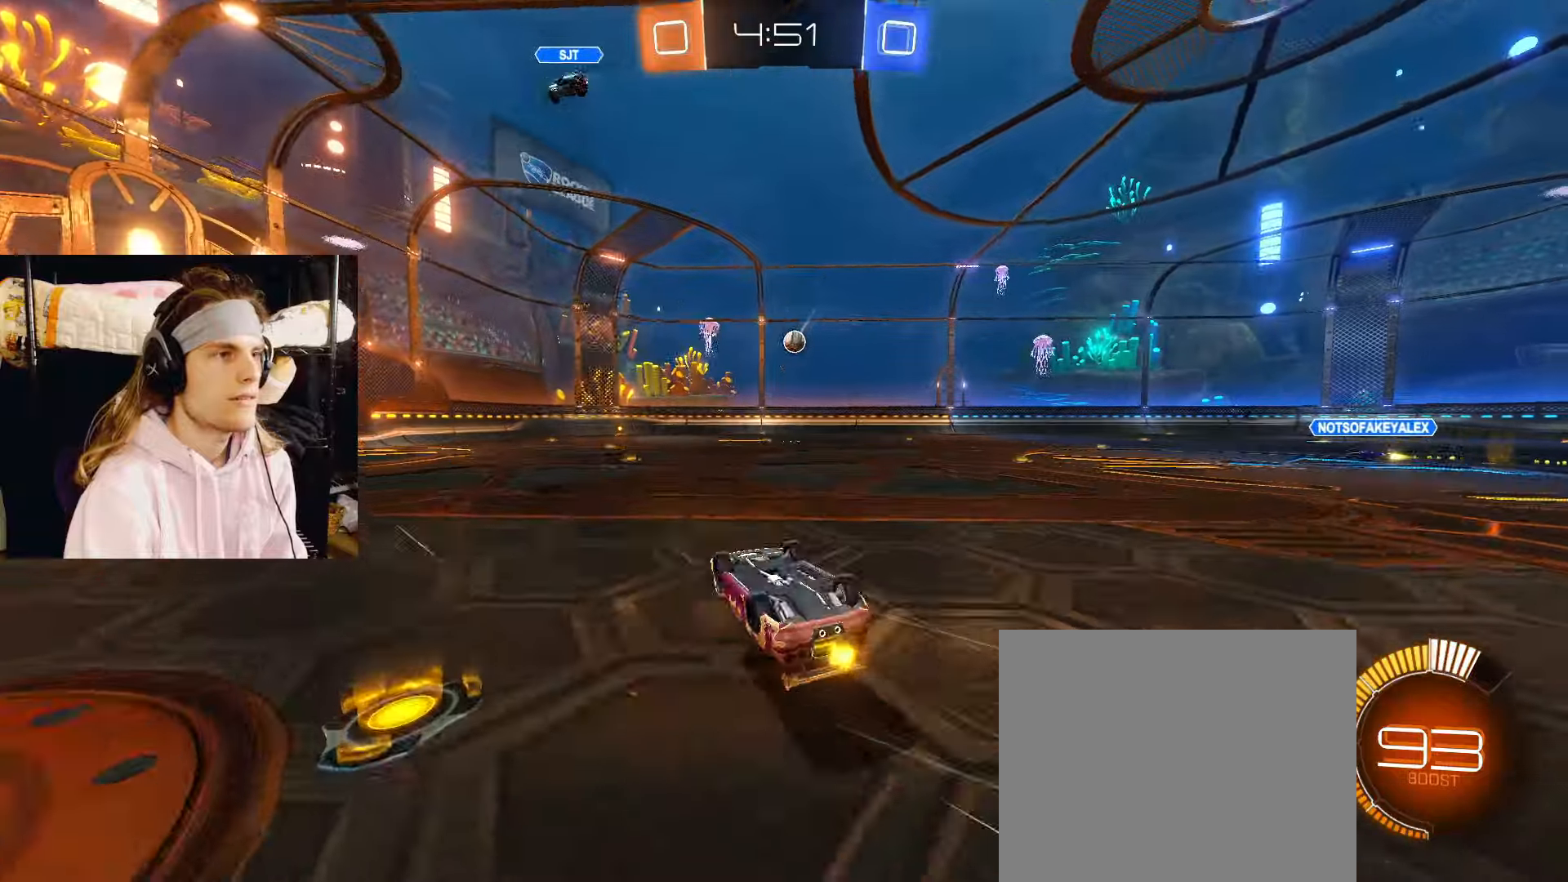
{"buttons": ["R2"], "left_stick": "center", "right_stick": "center", "events": [[383, "left_stick", "center"]]}
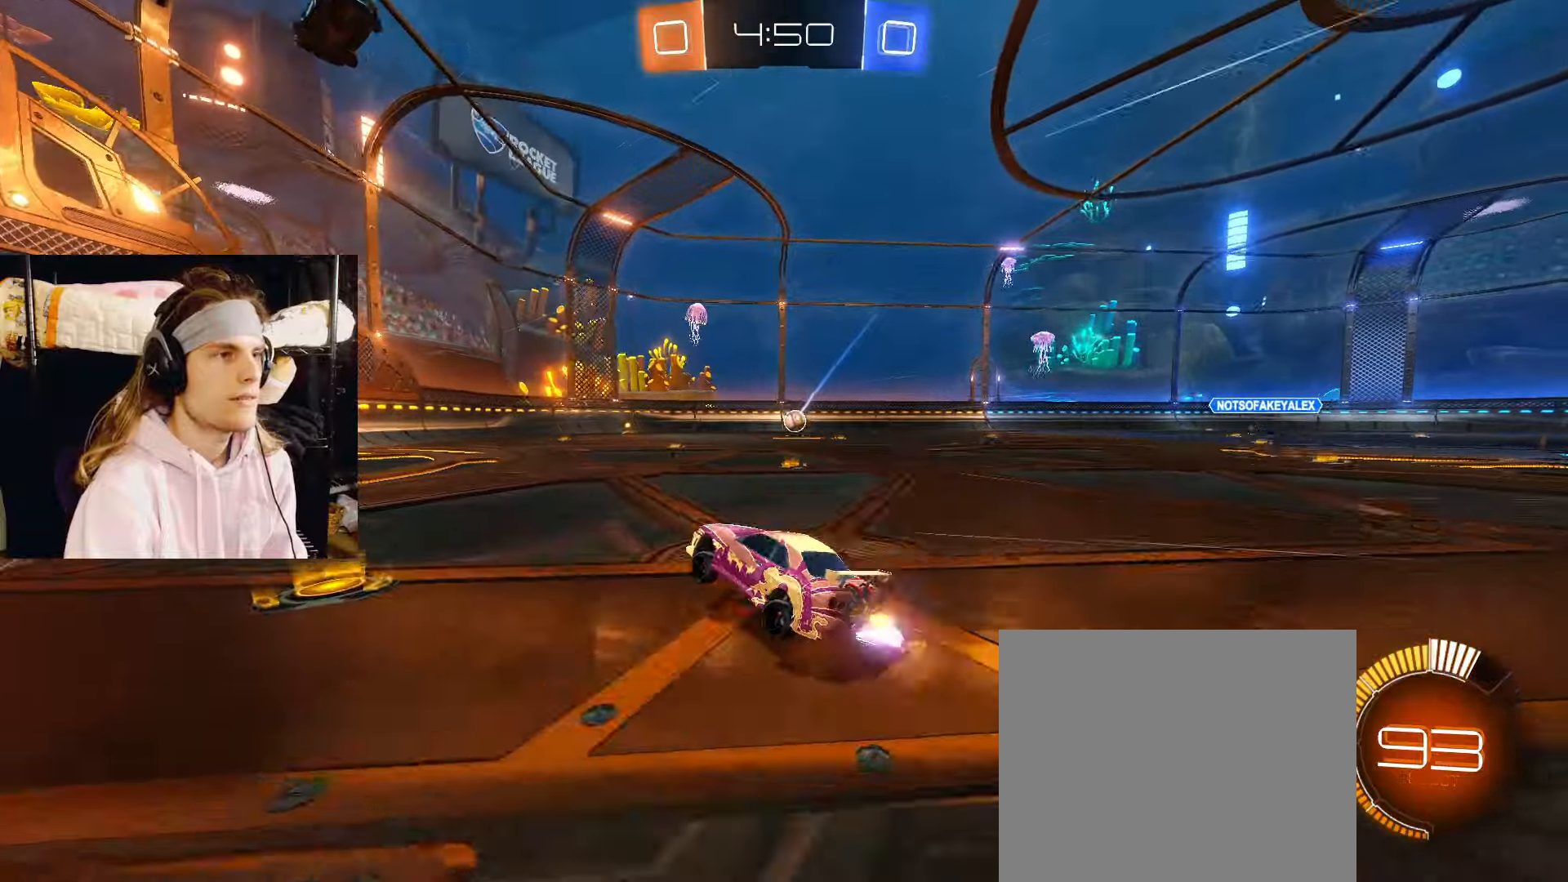
{"buttons": ["CIRCLE", "R2"], "left_stick": "right", "right_stick": "center", "events": [[433, "left_stick", "right"], [467, "CIRCLE", "down"]]}
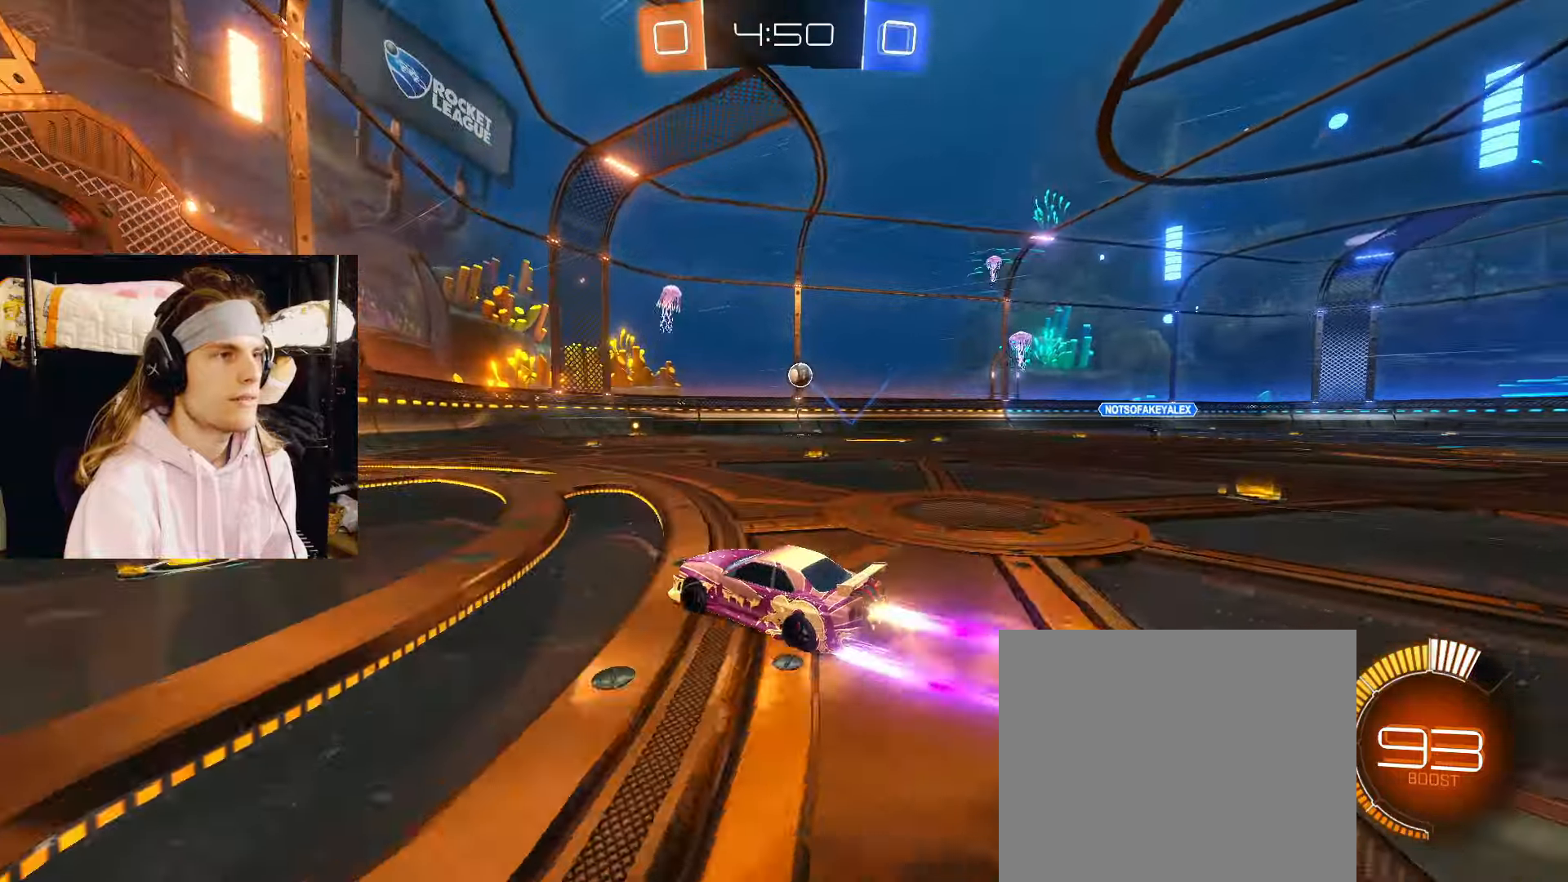
{"buttons": ["R2"], "left_stick": "center", "right_stick": "center", "events": [[133, "CIRCLE", "up"], [383, "left_stick", "center"]]}
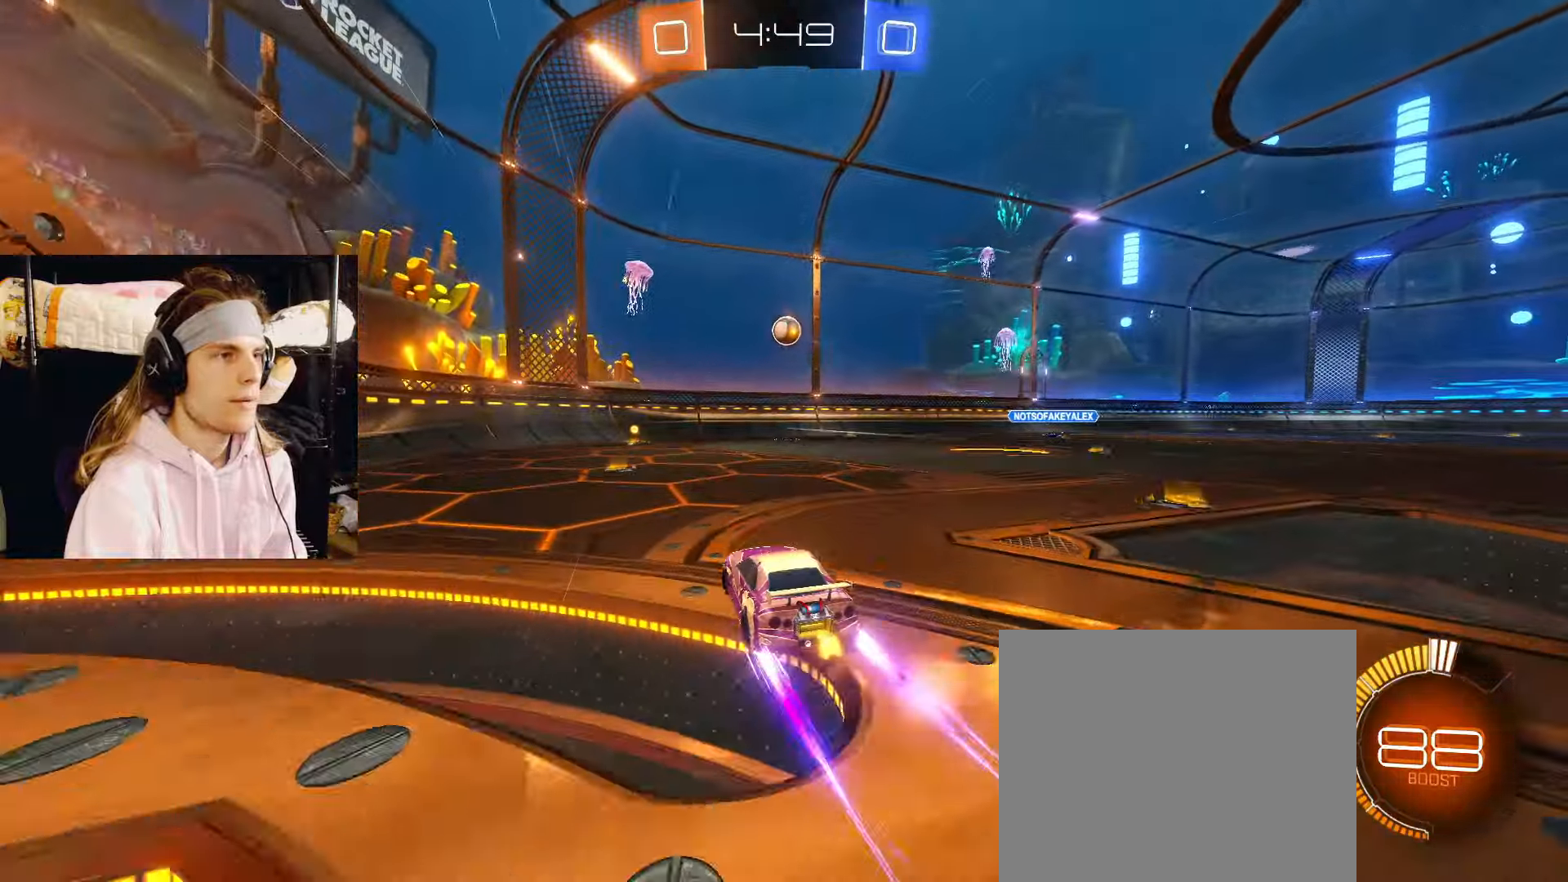
{"buttons": [], "left_stick": "right", "right_stick": "center", "events": [[33, "left_stick", "left"], [150, "left_stick", "center"], [300, "R2", "up"], [483, "left_stick", "right"]]}
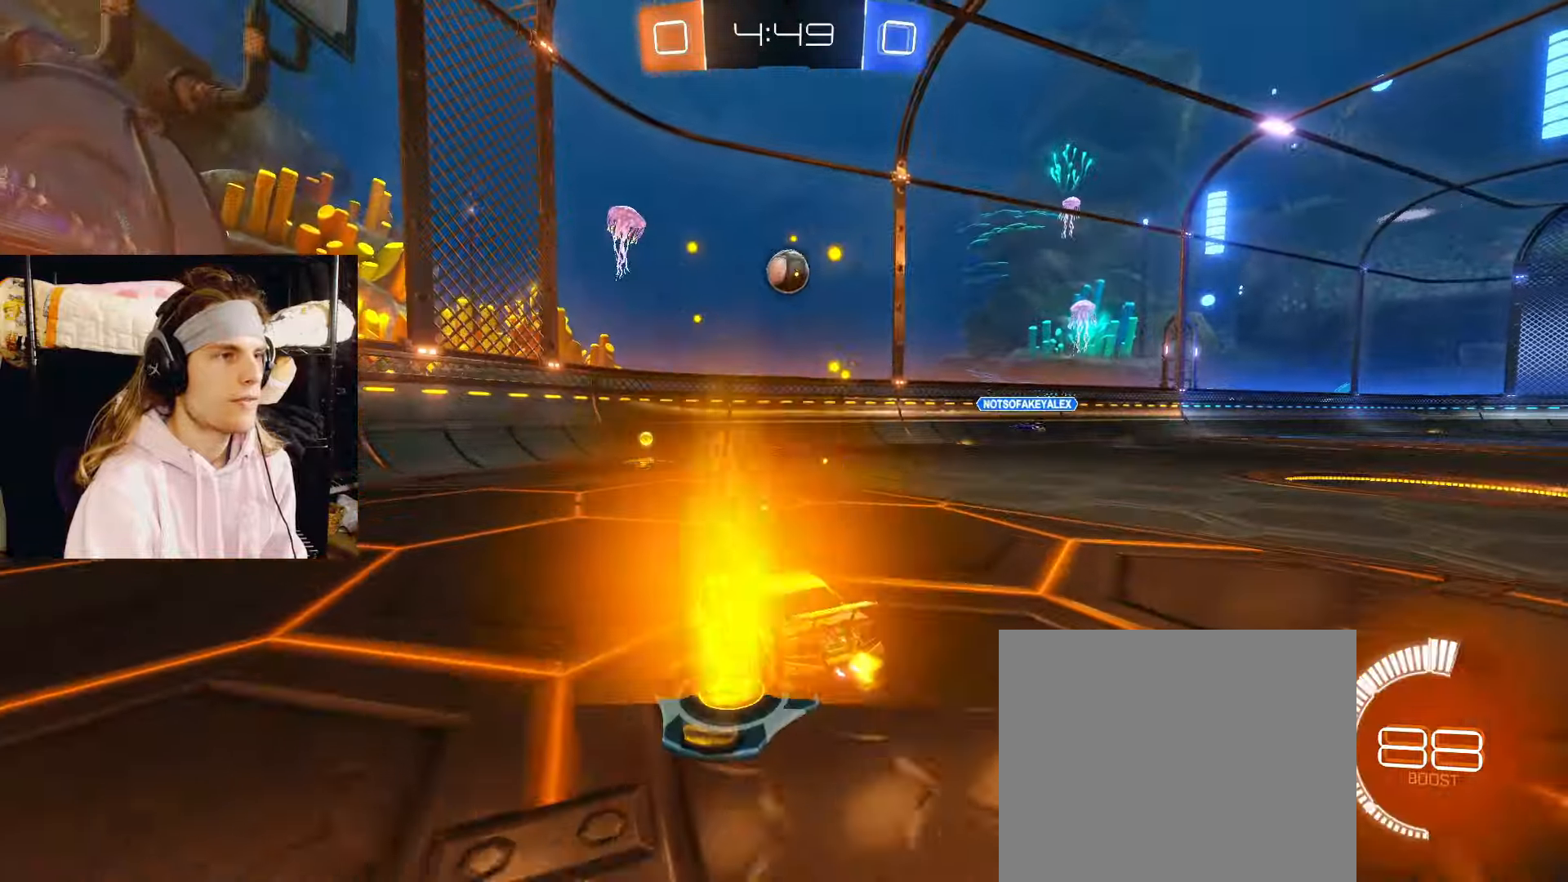
{"buttons": ["R2"], "left_stick": "left", "right_stick": "center", "events": [[83, "left_stick", "center"], [100, "R2", "down"], [183, "CIRCLE", "down"], [200, "left_stick", "right"], [317, "left_stick", "center"], [383, "left_stick", "left"], [500, "CIRCLE", "up"]]}
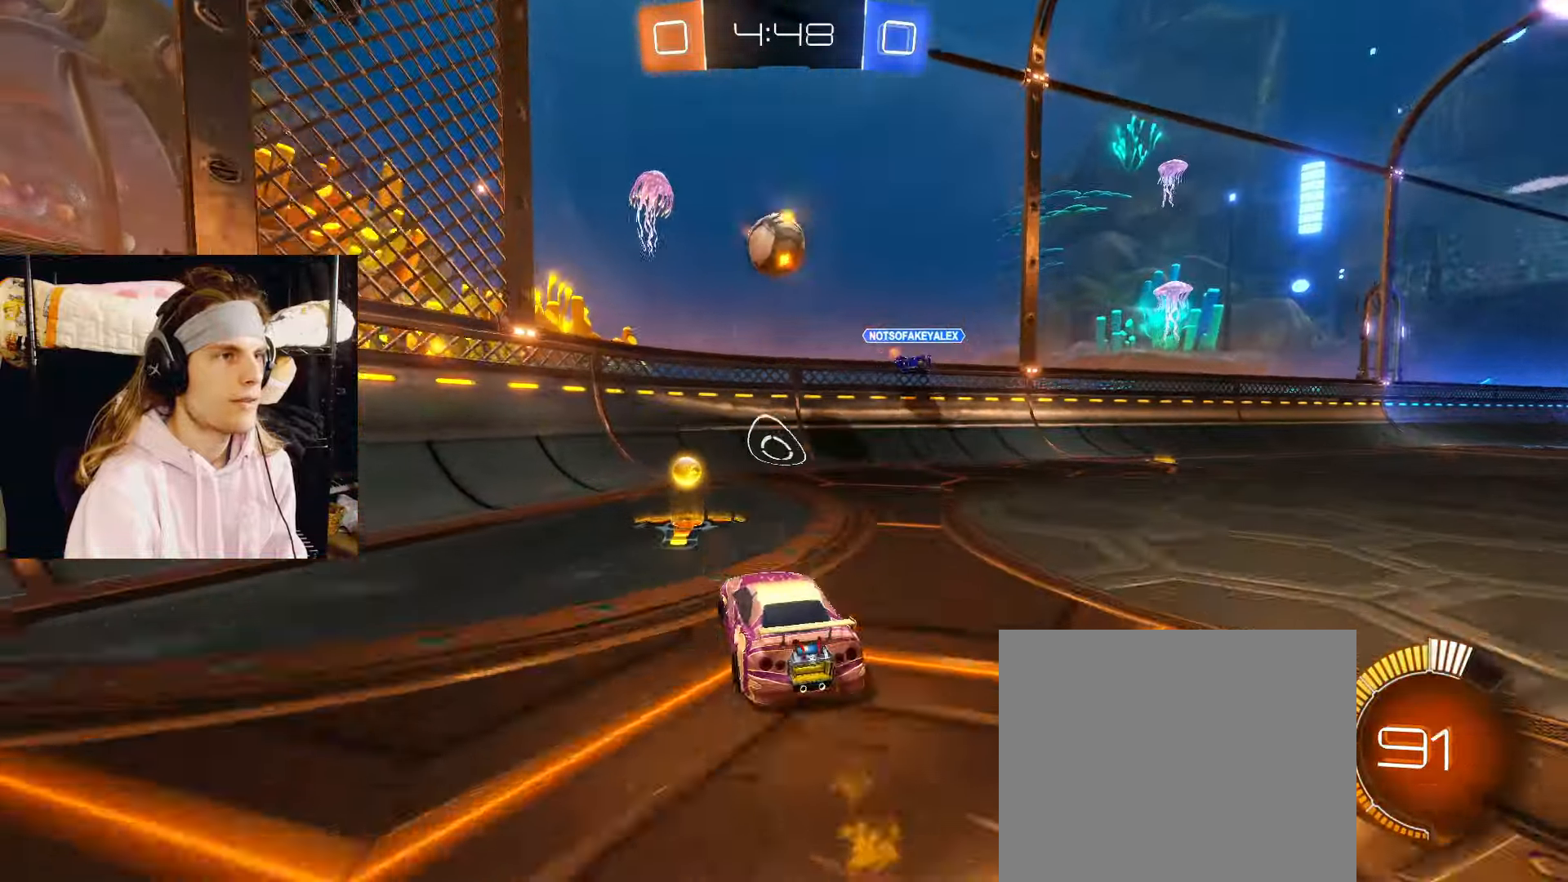
{"buttons": ["R2"], "left_stick": "left", "right_stick": "center", "events": []}
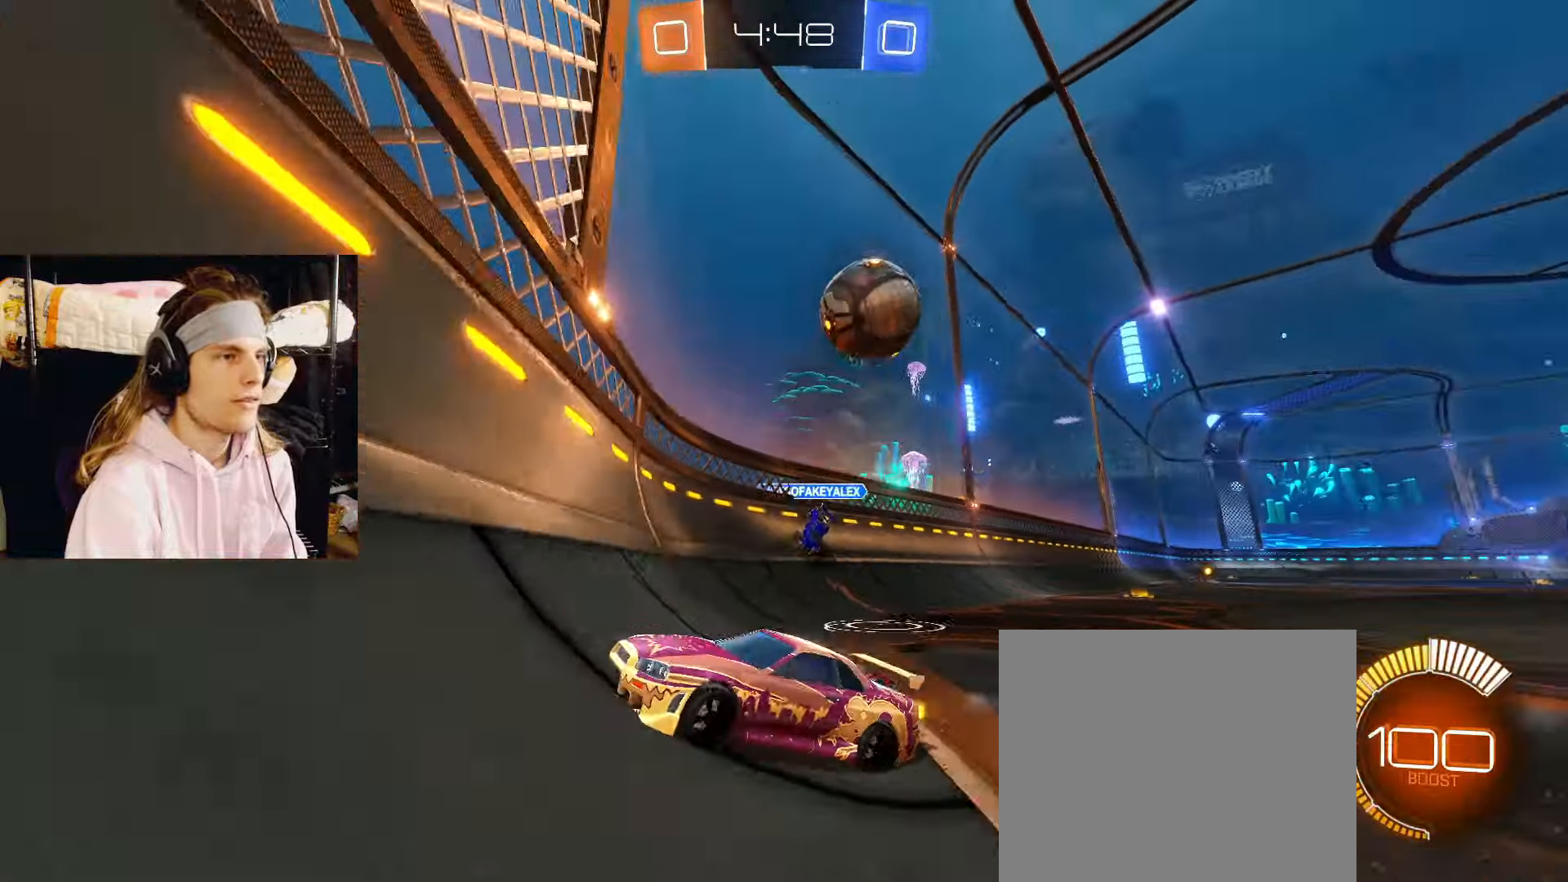
{"buttons": ["CIRCLE", "R2"], "left_stick": "left", "right_stick": "center", "events": [[433, "CIRCLE", "down"]]}
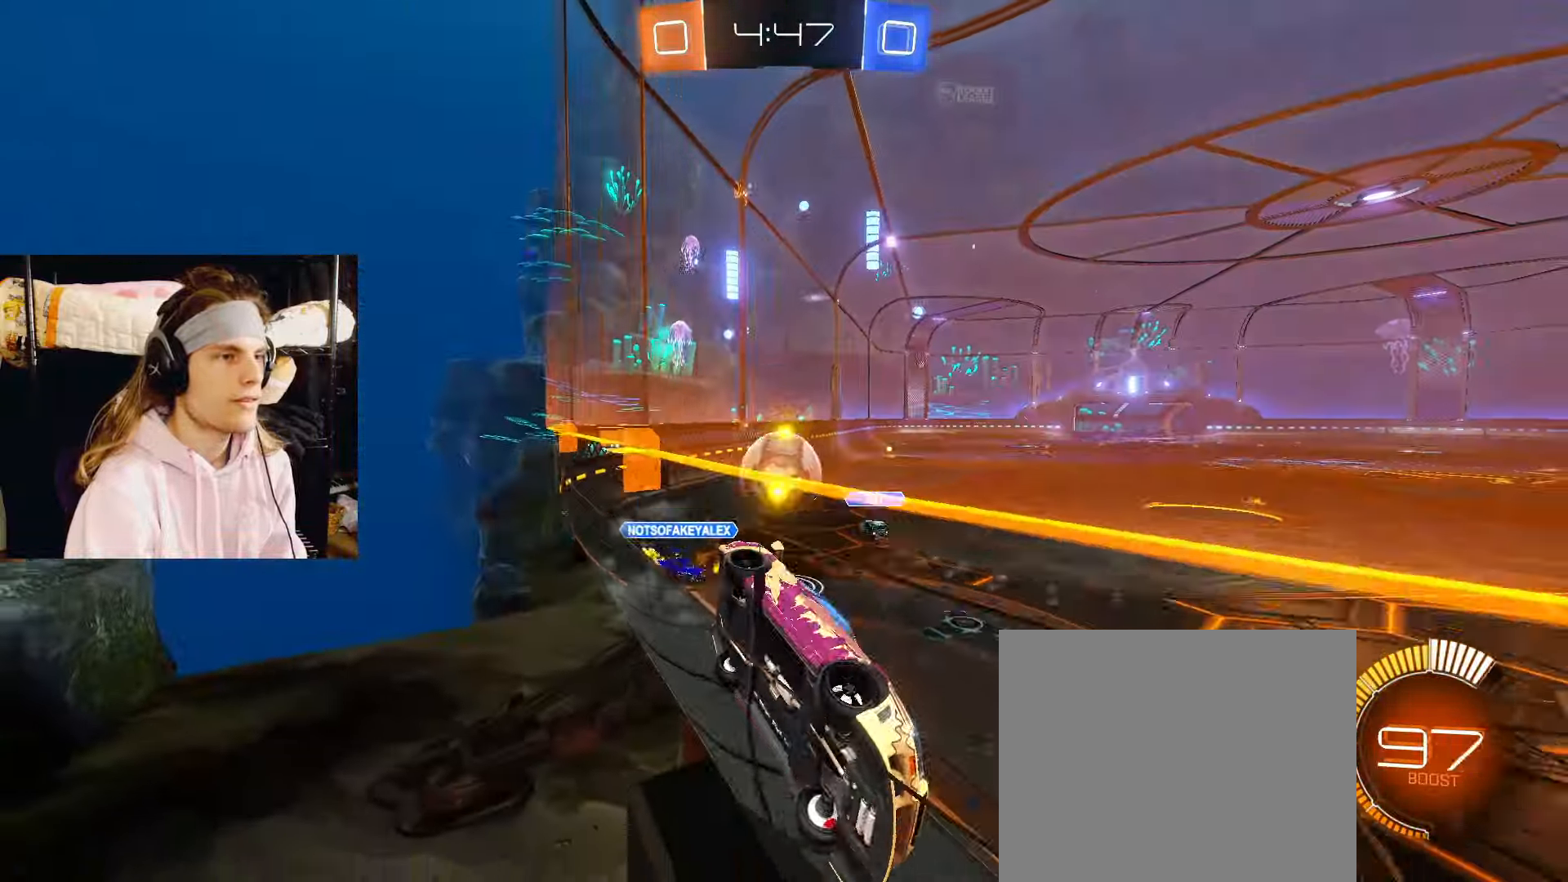
{"buttons": ["CIRCLE", "R2"], "left_stick": "left", "right_stick": "center", "events": []}
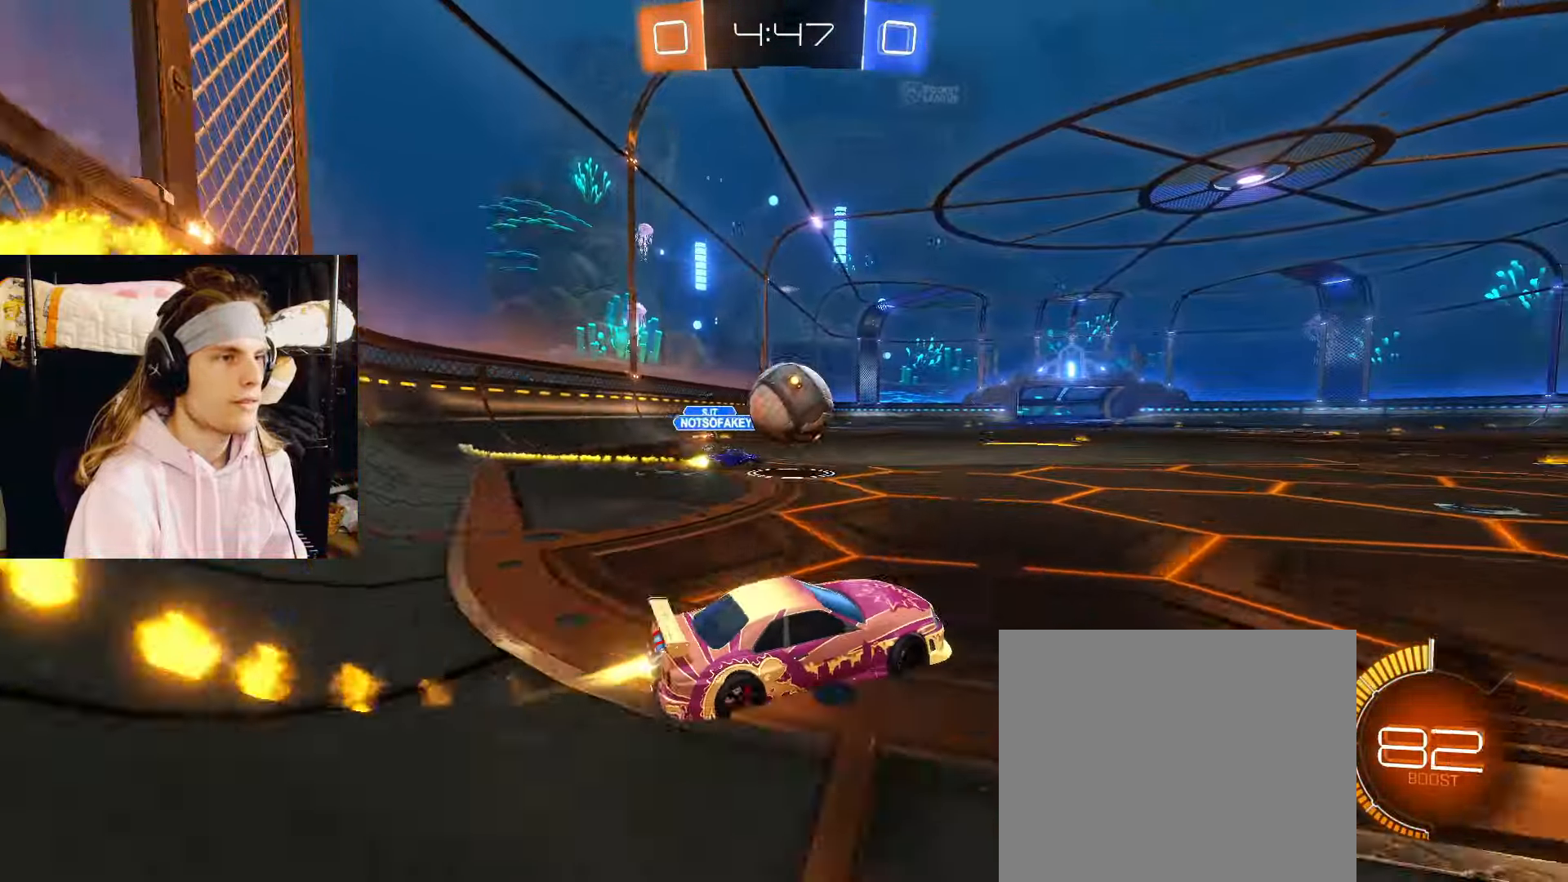
{"buttons": ["CIRCLE", "R2"], "left_stick": "down-left", "right_stick": "center", "events": [[17, "left_stick", "down"], [33, "CROSS", "down"], [167, "CROSS", "up"], [167, "left_stick", "left"], [217, "CROSS", "down"], [233, "L3", "down"], [267, "left_stick", "down"], [317, "L3", "up"], [367, "CROSS", "up"], [383, "left_stick", "down-left"]]}
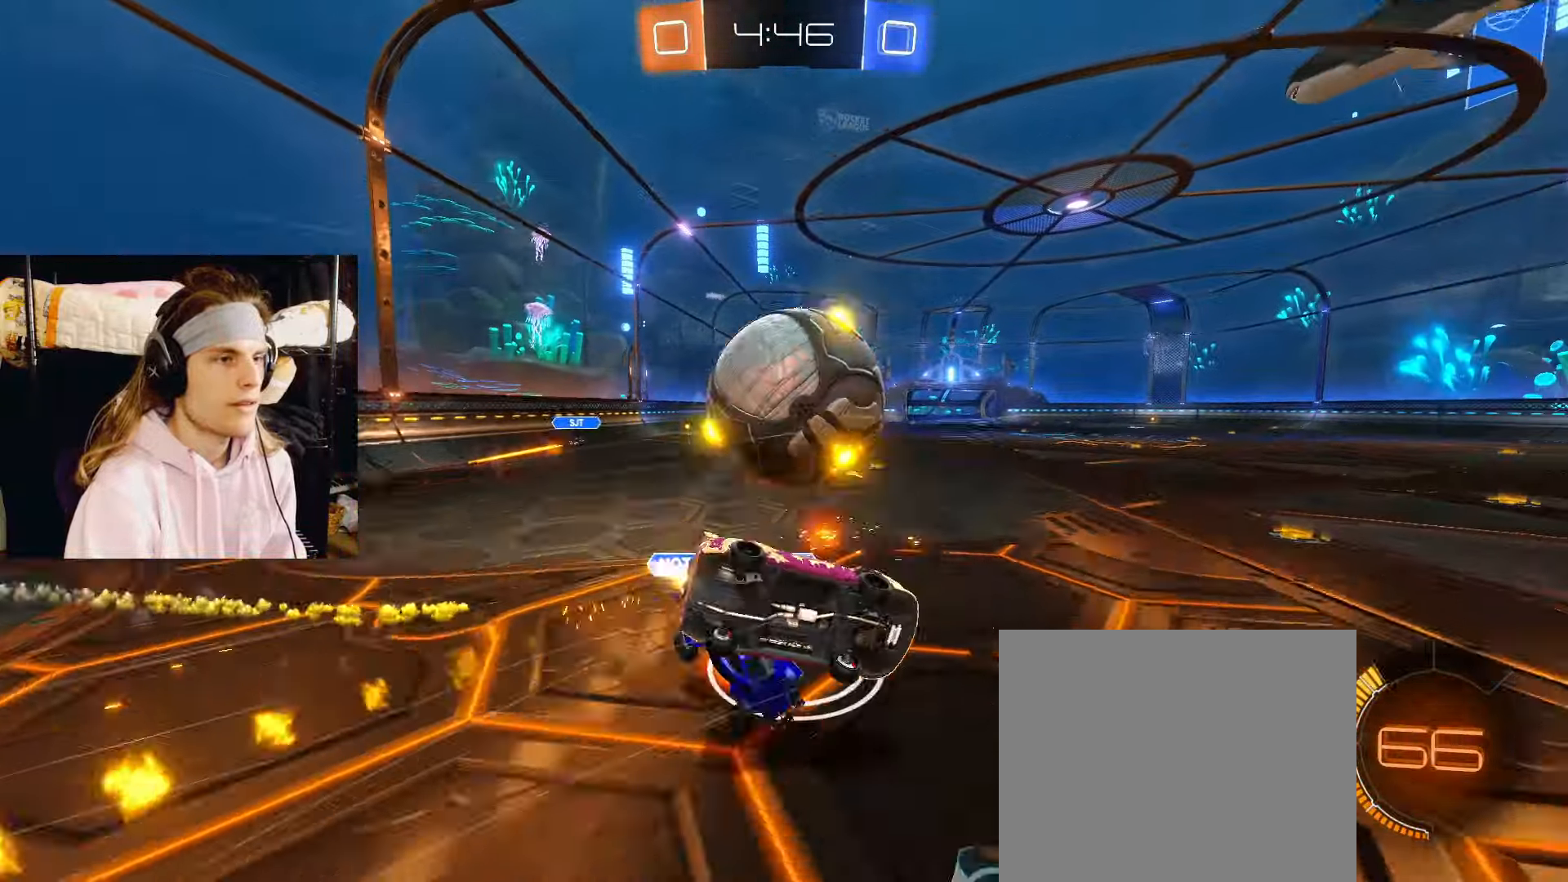
{"buttons": ["CIRCLE", "R2"], "left_stick": "left", "right_stick": "center", "events": [[117, "CIRCLE", "up"], [317, "CIRCLE", "down"], [400, "left_stick", "left"]]}
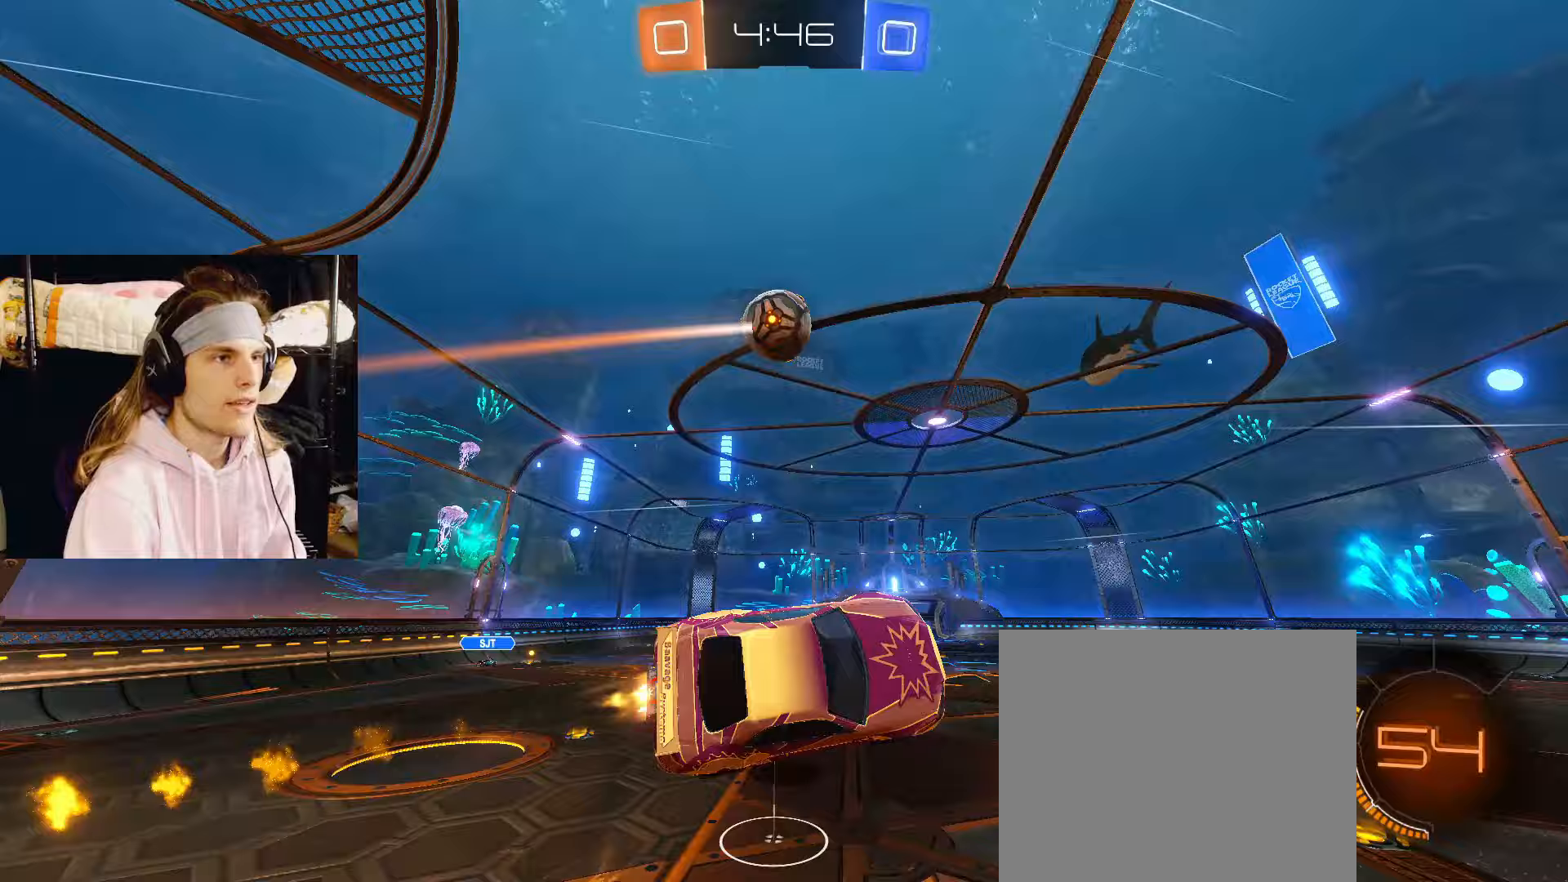
{"buttons": ["R2"], "left_stick": "up-left", "right_stick": "center", "events": [[117, "left_stick", "center"], [183, "CIRCLE", "up"], [383, "left_stick", "up-left"]]}
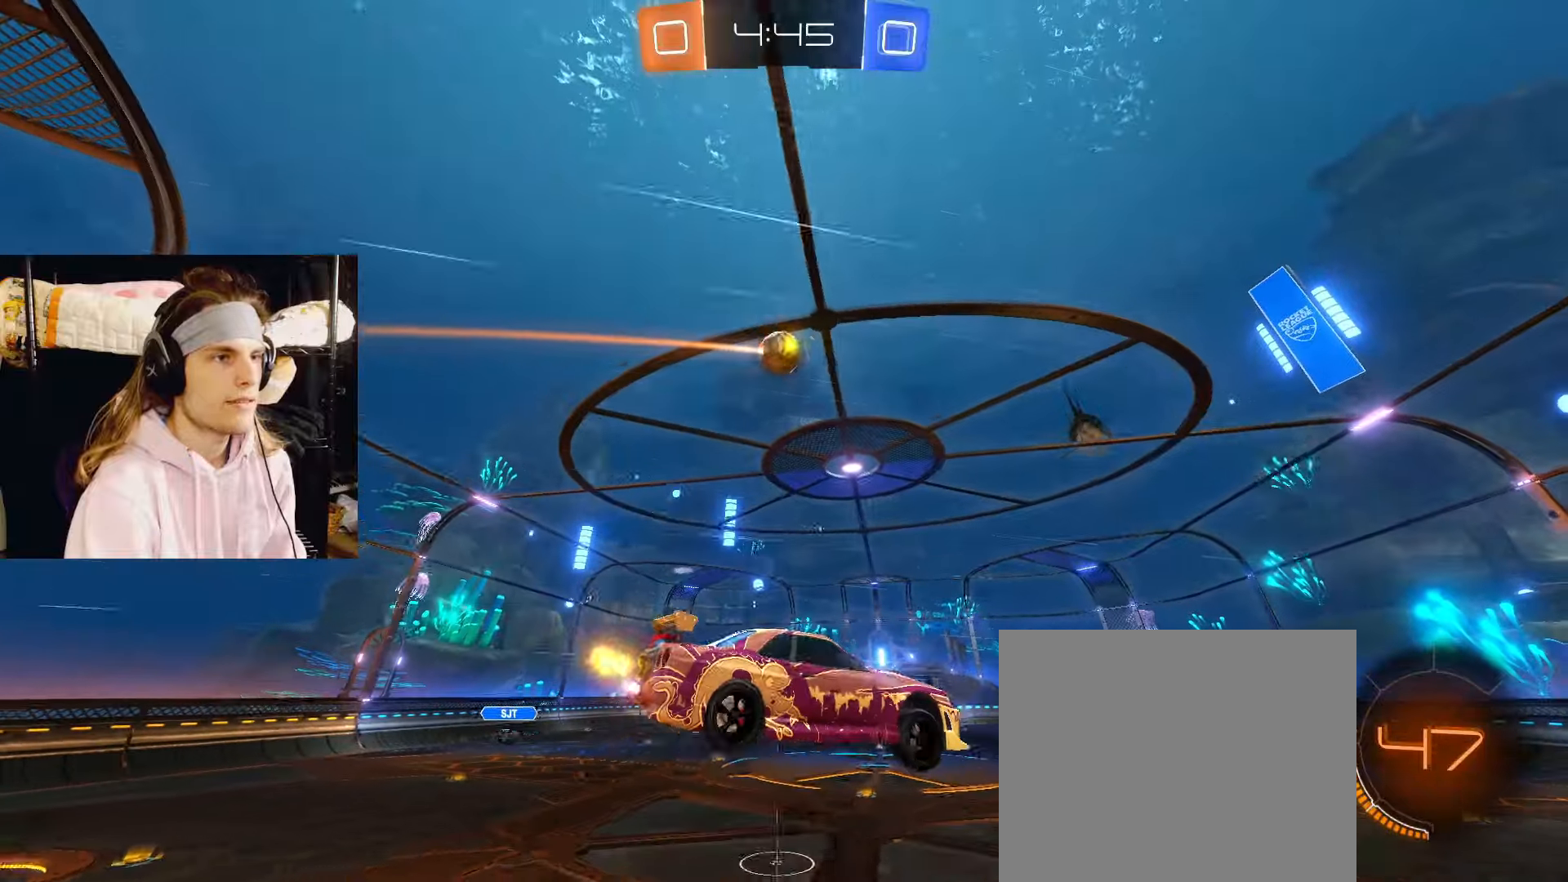
{"buttons": ["R2"], "left_stick": "center", "right_stick": "center", "events": [[17, "left_stick", "center"], [200, "left_stick", "down-right"], [350, "left_stick", "center"]]}
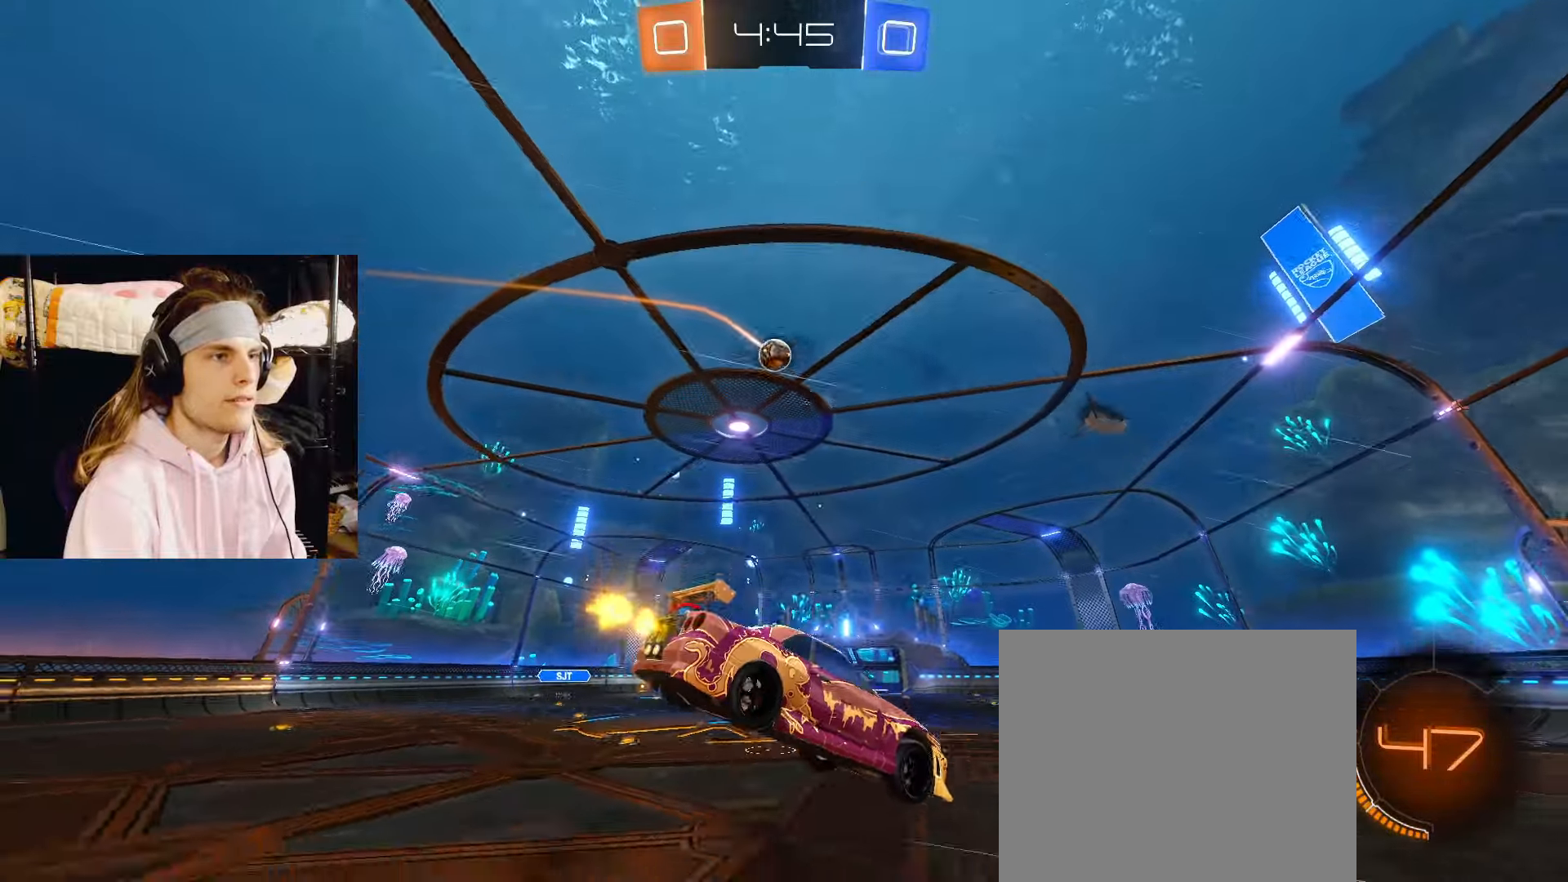
{"buttons": ["CIRCLE", "R2"], "left_stick": "left", "right_stick": "center", "events": [[50, "left_stick", "down-right"], [167, "left_stick", "center"], [300, "CIRCLE", "down"], [300, "left_stick", "right"], [483, "left_stick", "left"]]}
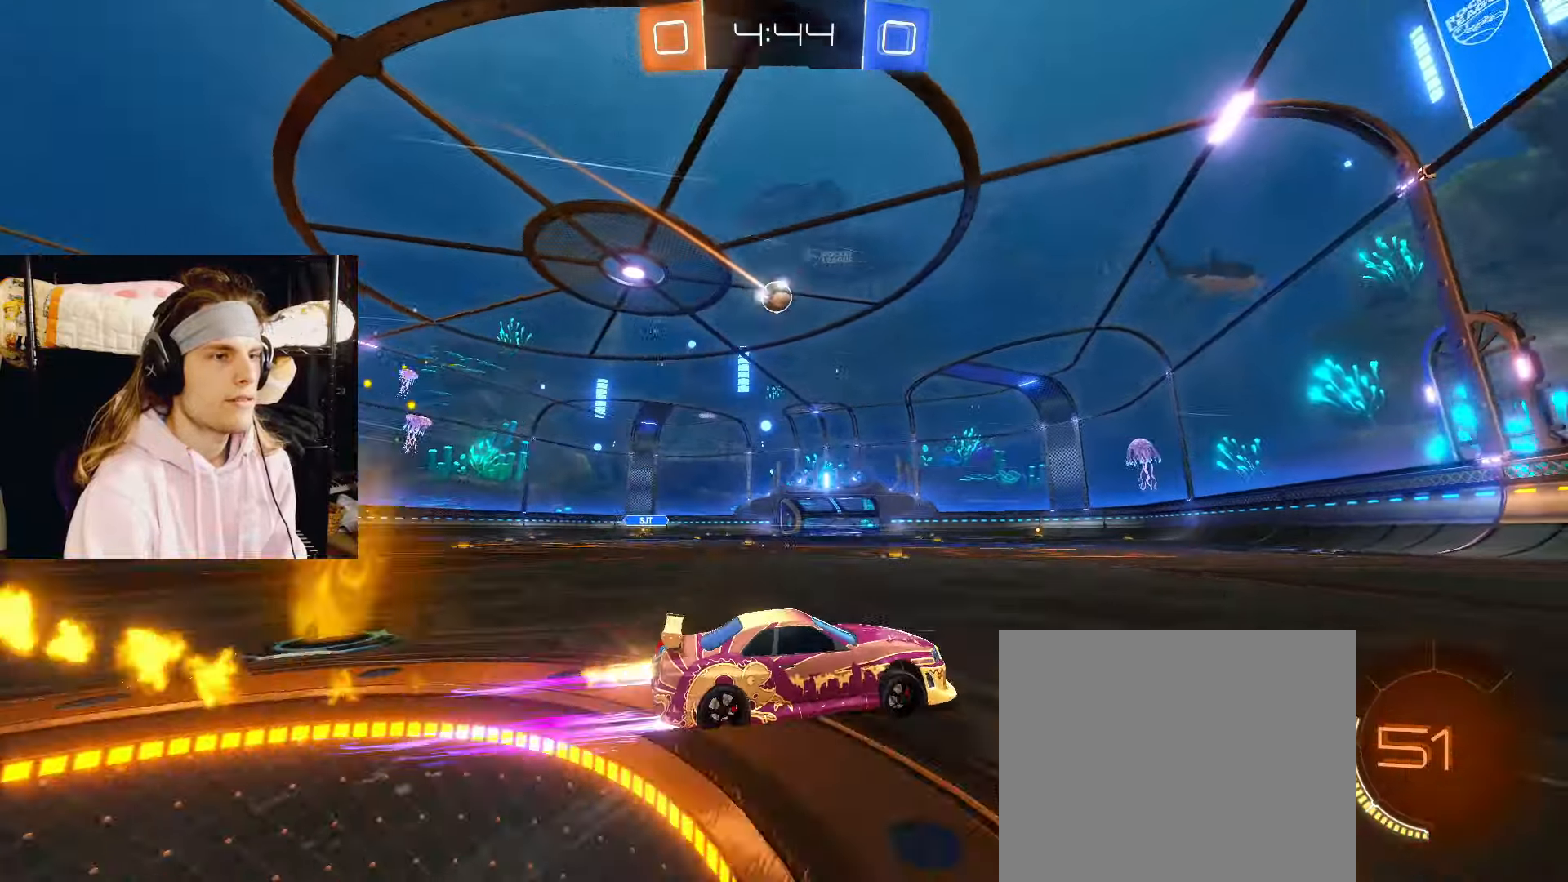
{"buttons": ["R2"], "left_stick": "center", "right_stick": "center", "events": [[167, "left_stick", "center"], [250, "CIRCLE", "up"], [250, "left_stick", "left"], [400, "left_stick", "center"]]}
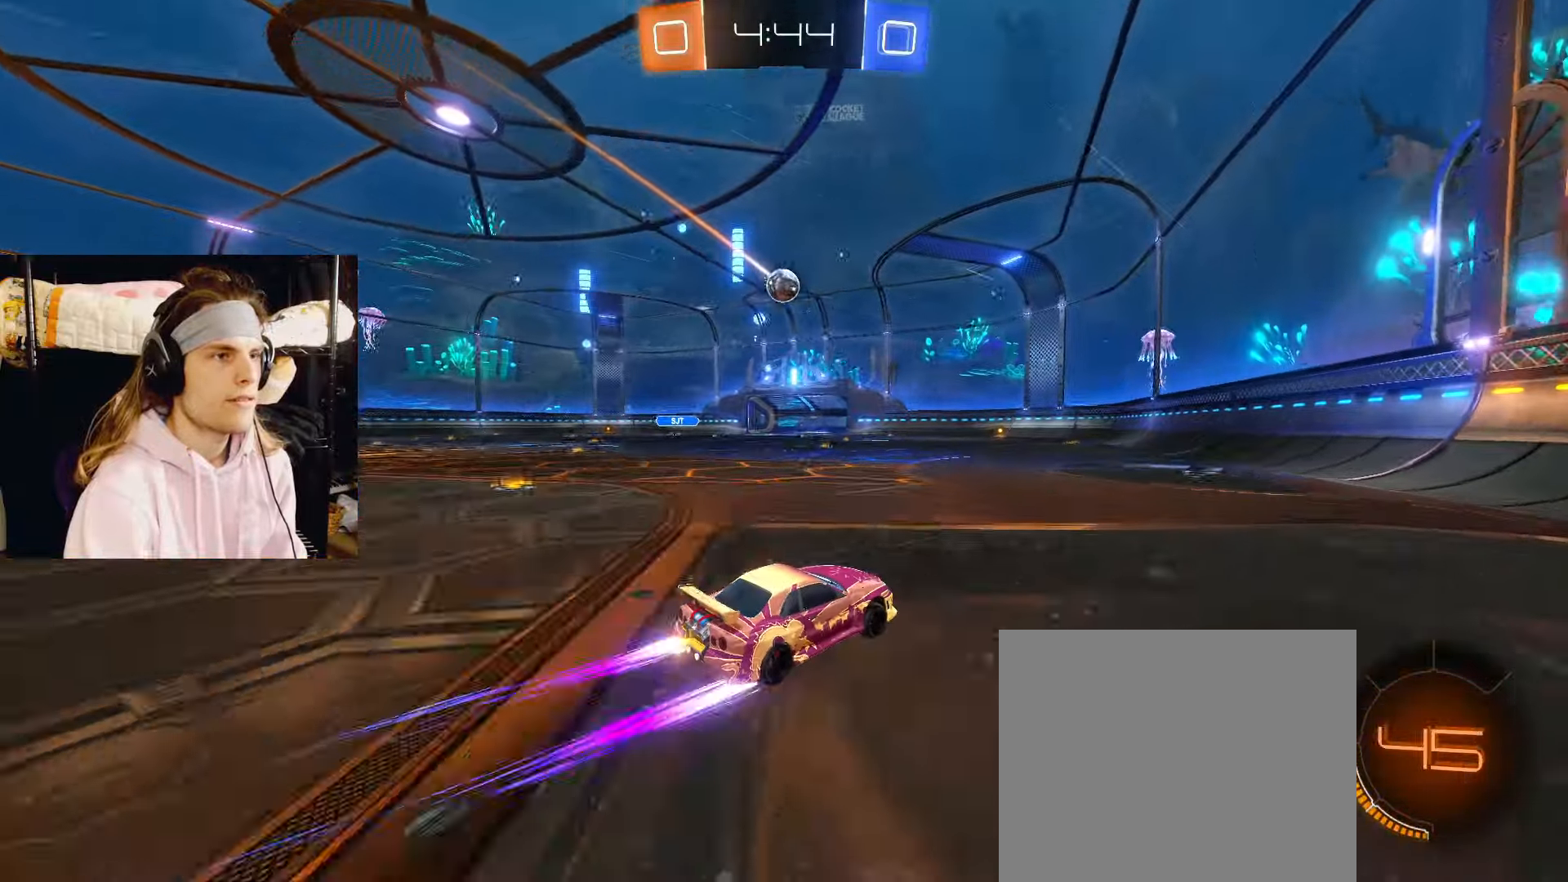
{"buttons": ["R2"], "left_stick": "center", "right_stick": "center", "events": [[317, "left_stick", "right"], [383, "left_stick", "center"]]}
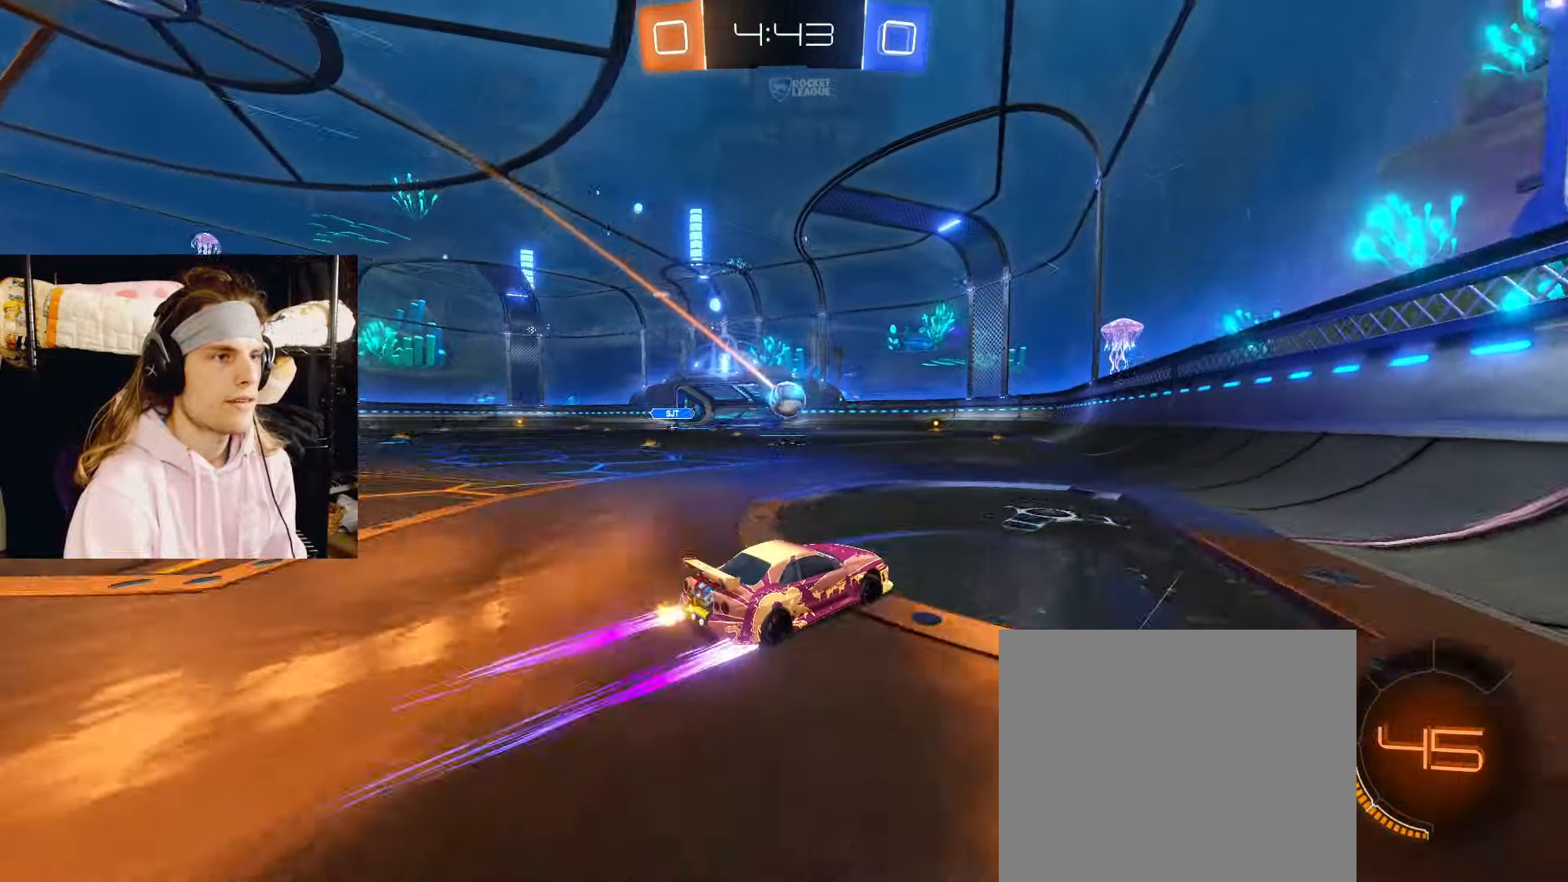
{"buttons": ["R2"], "left_stick": "center", "right_stick": "center", "events": []}
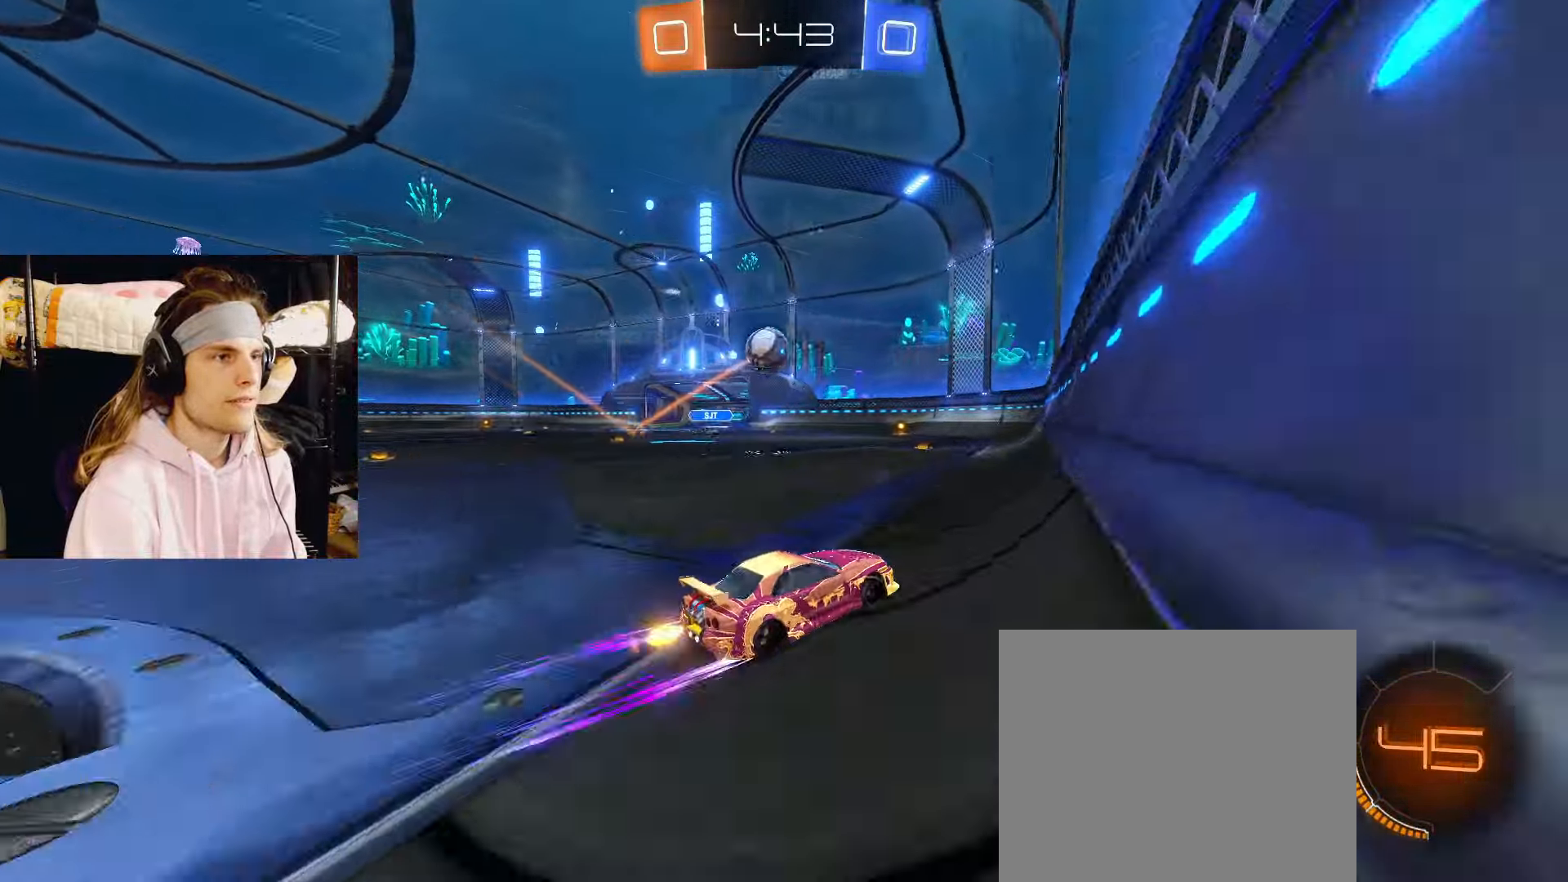
{"buttons": ["R2"], "left_stick": "center", "right_stick": "center", "events": [[200, "TRIANGLE", "down"], [333, "TRIANGLE", "up"]]}
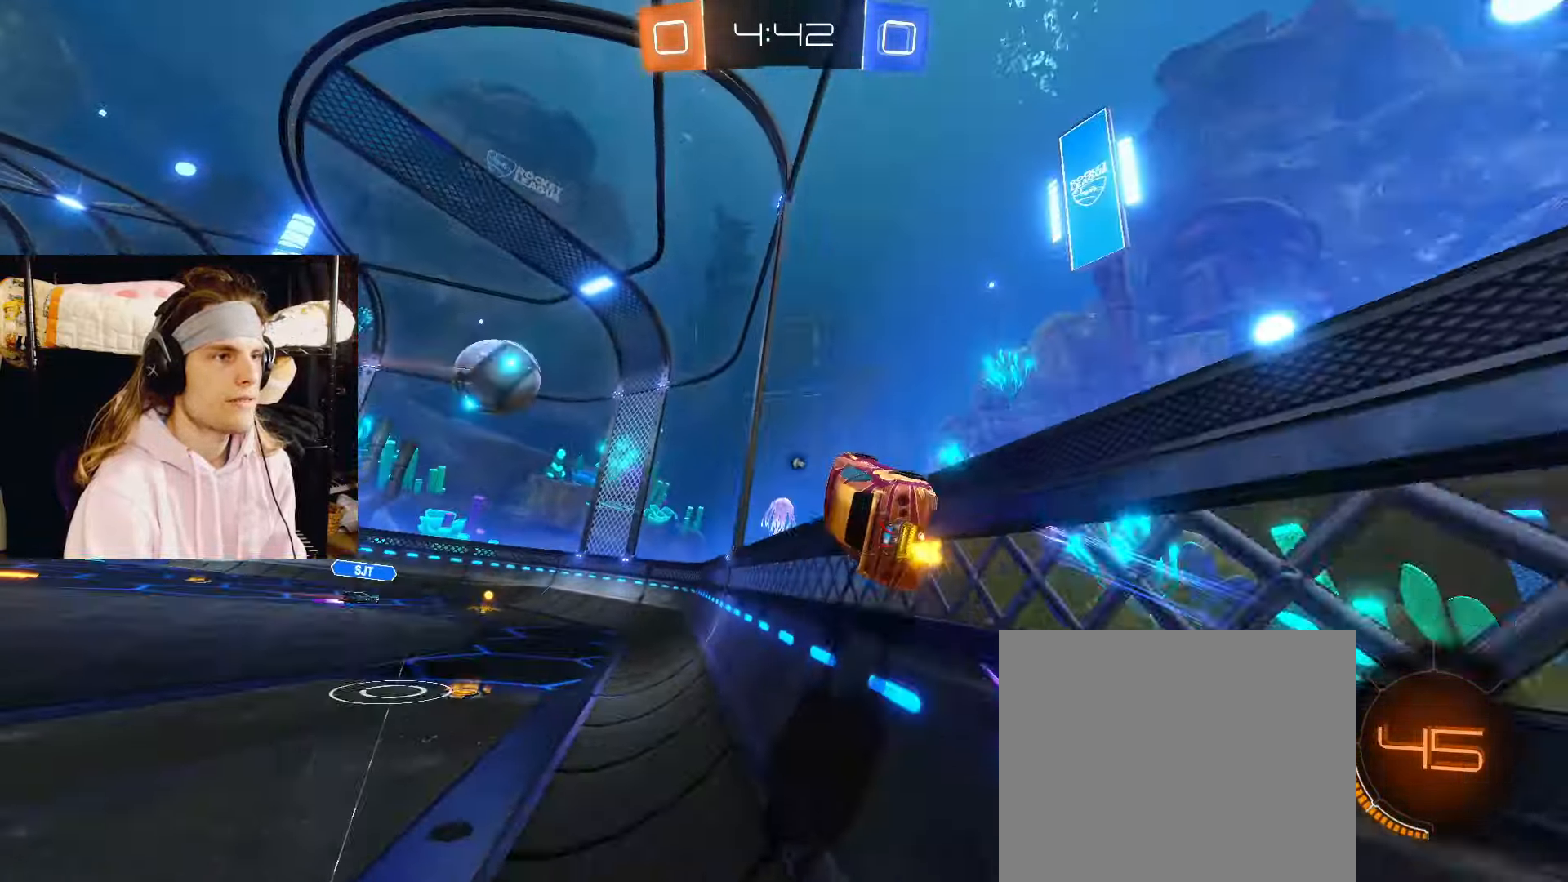
{"buttons": ["CIRCLE", "R2"], "left_stick": "center", "right_stick": "center", "events": [[150, "left_stick", "left"], [250, "left_stick", "center"], [483, "CIRCLE", "down"]]}
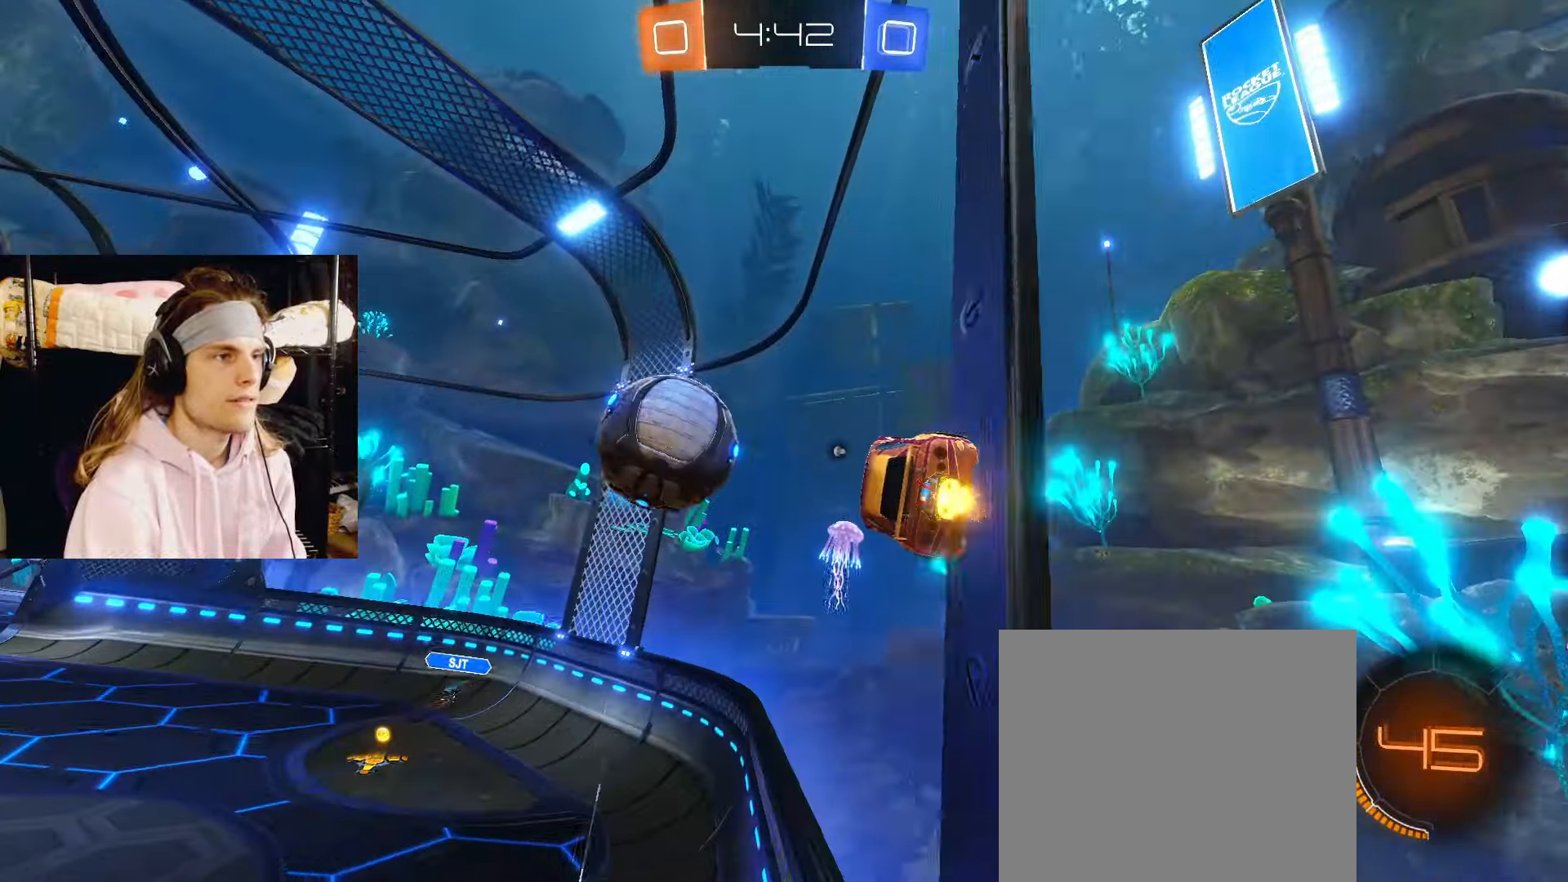
{"buttons": ["R2"], "left_stick": "left", "right_stick": "center", "events": [[33, "left_stick", "left"], [233, "left_stick", "center"], [417, "left_stick", "left"], [483, "CIRCLE", "up"]]}
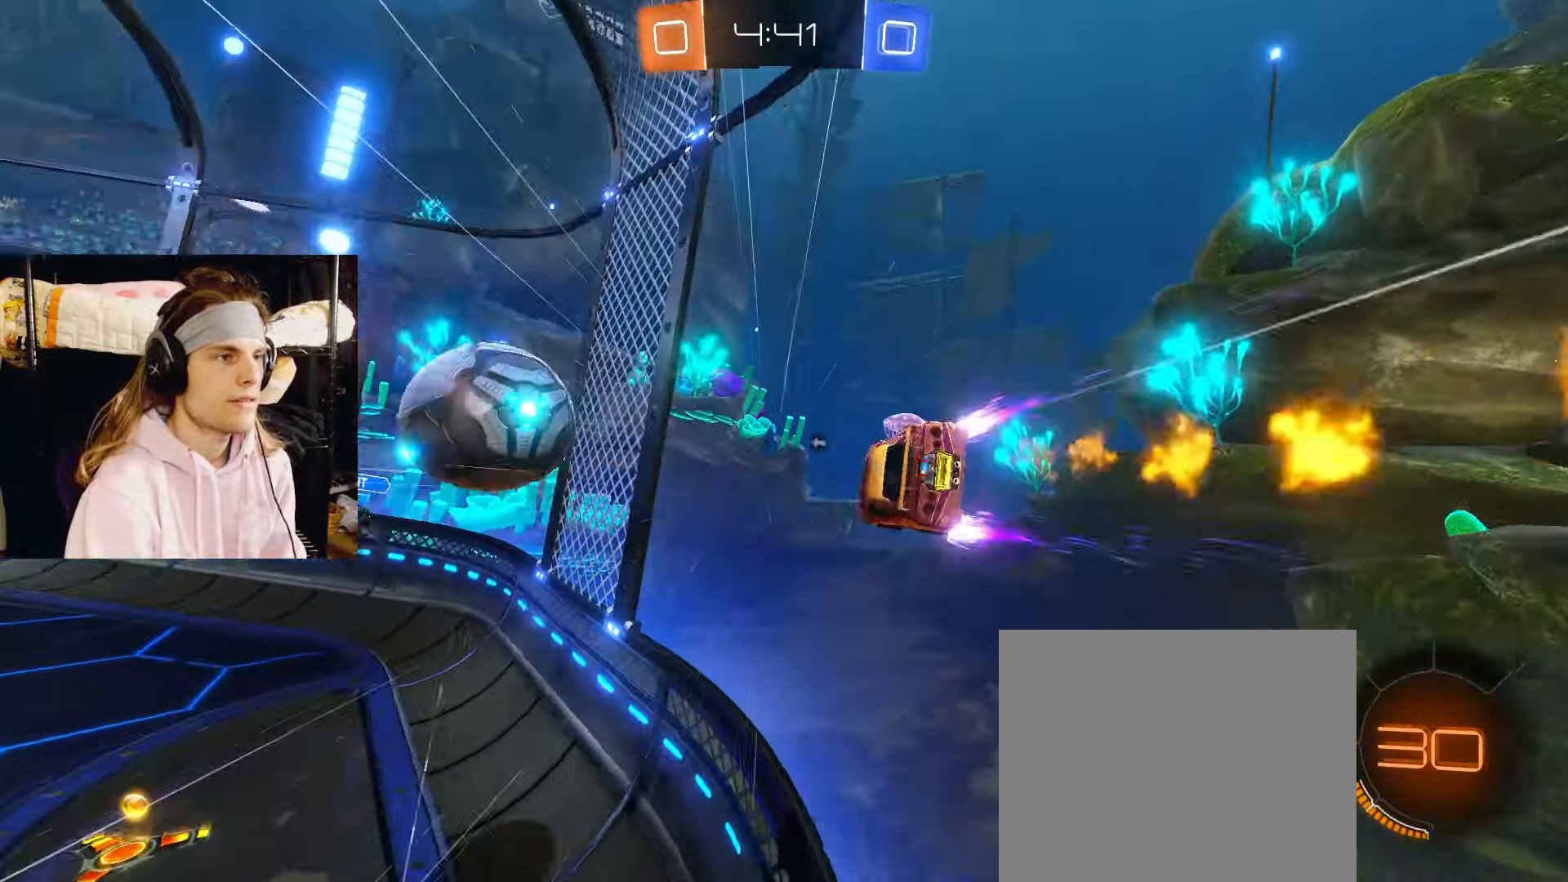
{"buttons": [], "left_stick": "left", "right_stick": "center", "events": [[133, "TRIANGLE", "down"], [250, "TRIANGLE", "up"], [367, "R2", "up"]]}
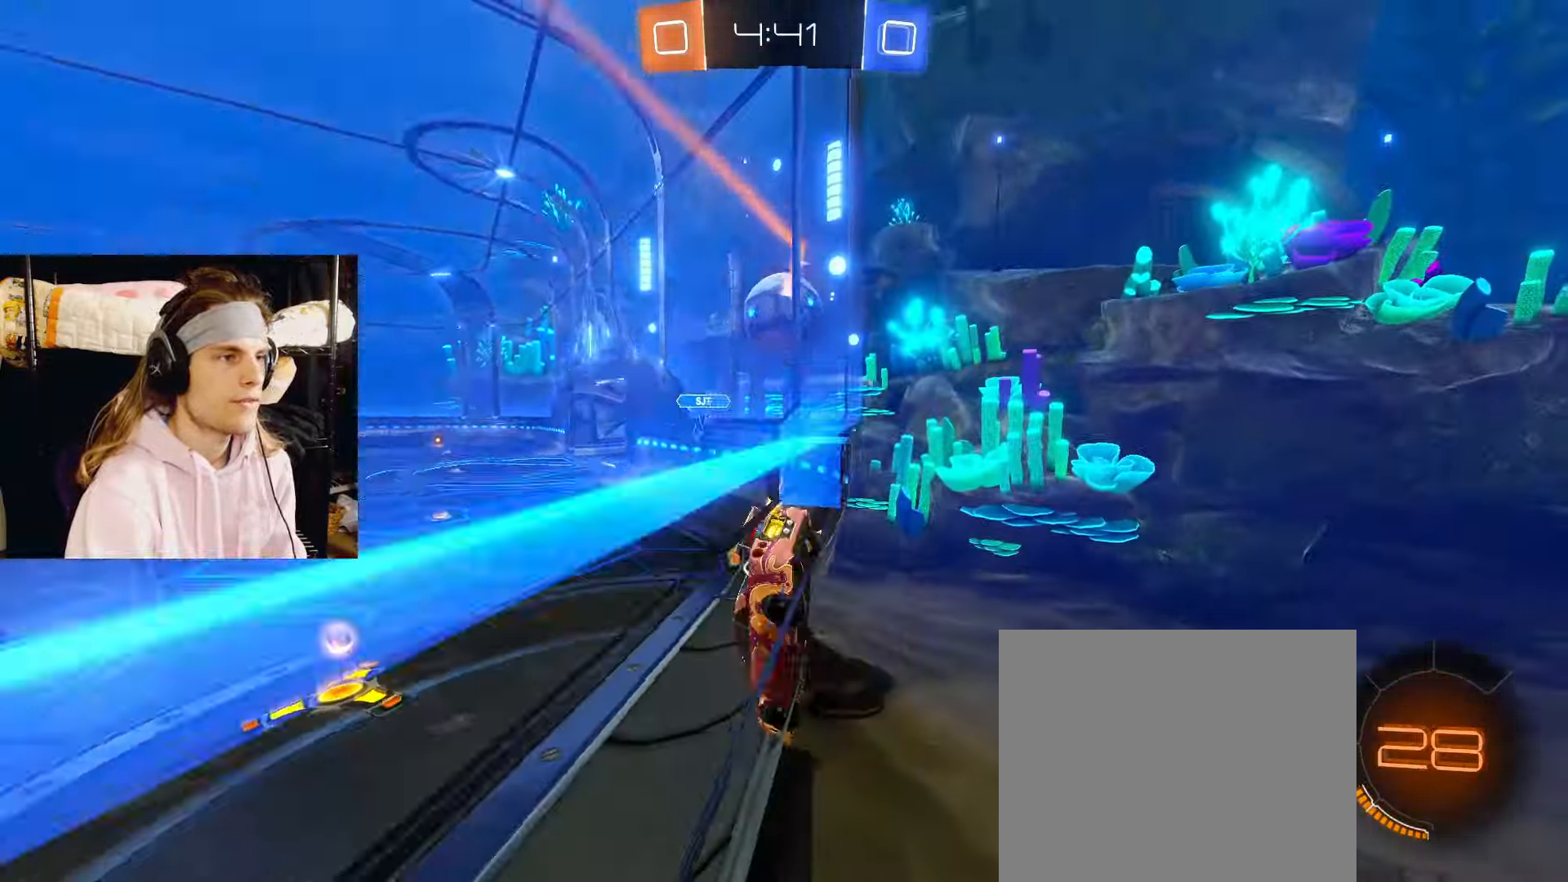
{"buttons": ["R2"], "left_stick": "right", "right_stick": "center", "events": [[67, "R2", "down"], [200, "left_stick", "center"], [250, "left_stick", "right"]]}
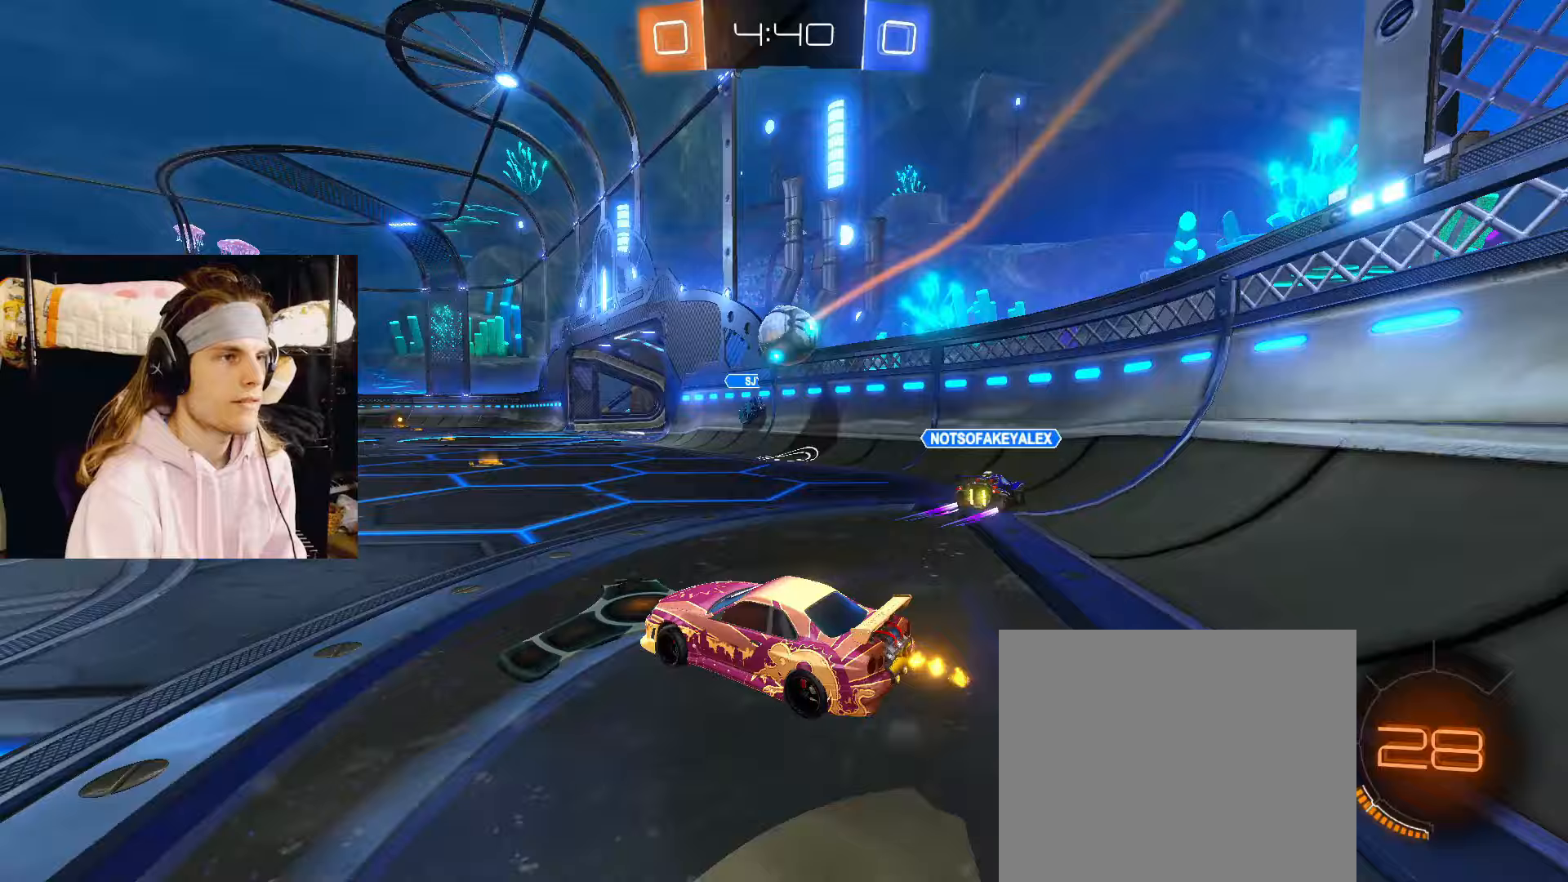
{"buttons": ["CROSS", "CIRCLE", "R2"], "left_stick": "down-left", "right_stick": "center", "events": [[33, "left_stick", "center"], [150, "CIRCLE", "down"], [283, "left_stick", "down-right"], [300, "CROSS", "down"], [467, "left_stick", "down-left"]]}
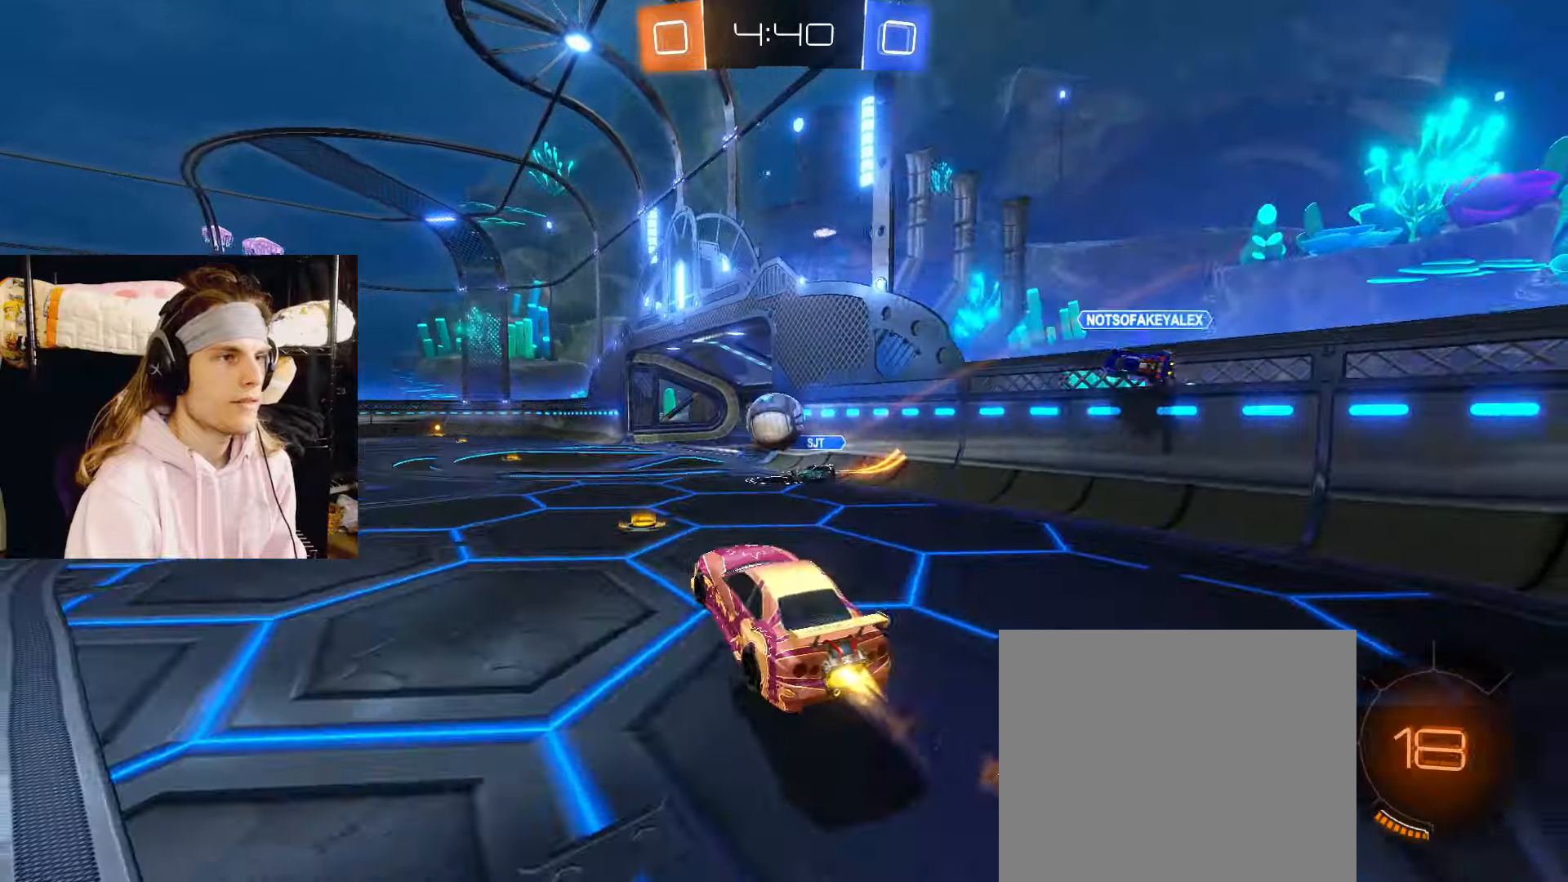
{"buttons": ["CIRCLE", "R2"], "left_stick": "down", "right_stick": "center", "events": [[17, "CROSS", "up"], [17, "left_stick", "up-left"], [100, "CROSS", "down"], [183, "left_stick", "down"], [267, "CROSS", "up"], [367, "left_stick", "left"], [483, "left_stick", "down"]]}
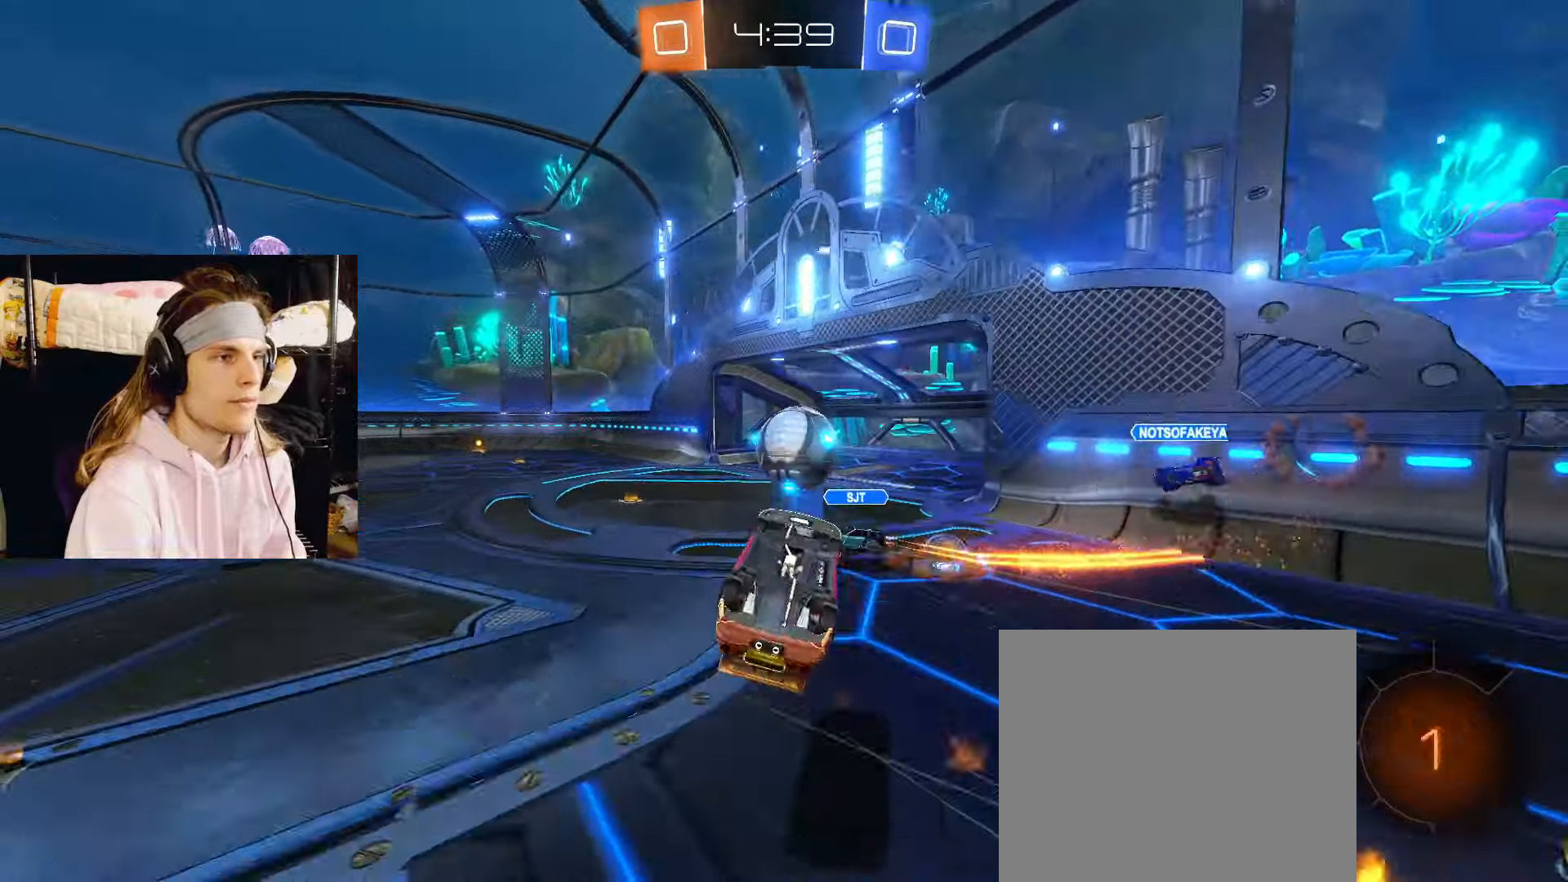
{"buttons": ["CIRCLE", "R2"], "left_stick": "center", "right_stick": "center", "events": [[100, "TRIANGLE", "down"], [100, "left_stick", "left"], [233, "TRIANGLE", "up"], [383, "left_stick", "center"]]}
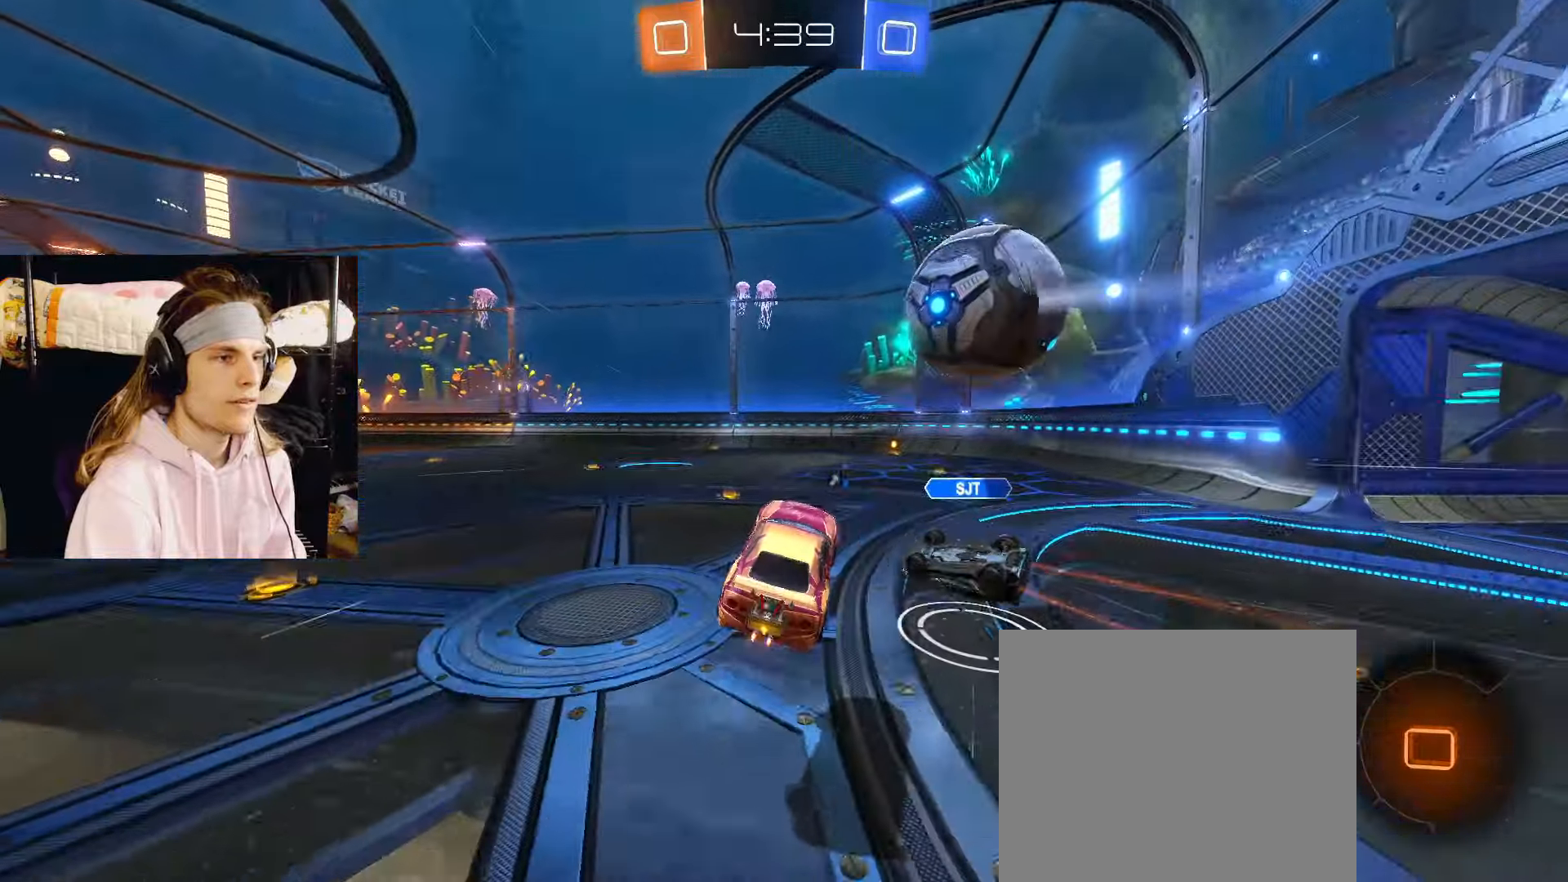
{"buttons": ["CIRCLE", "R2"], "left_stick": "right", "right_stick": "center", "events": [[33, "CIRCLE", "up"], [100, "left_stick", "up-left"], [167, "CIRCLE", "down"], [183, "left_stick", "center"], [500, "left_stick", "right"]]}
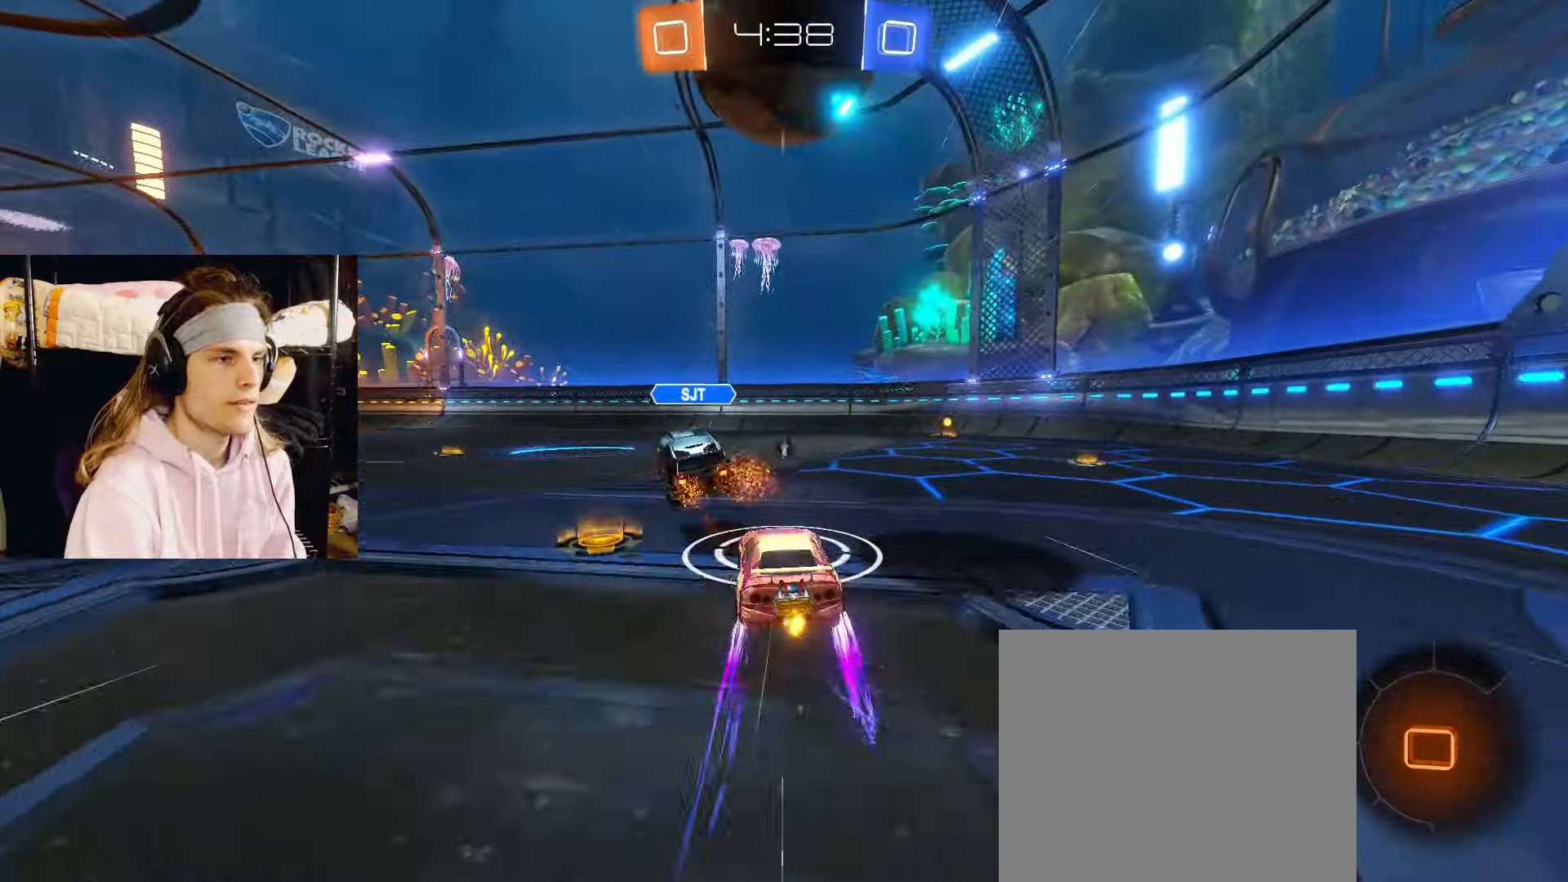
{"buttons": ["CIRCLE", "R2"], "left_stick": "center", "right_stick": "center", "events": [[333, "left_stick", "center"]]}
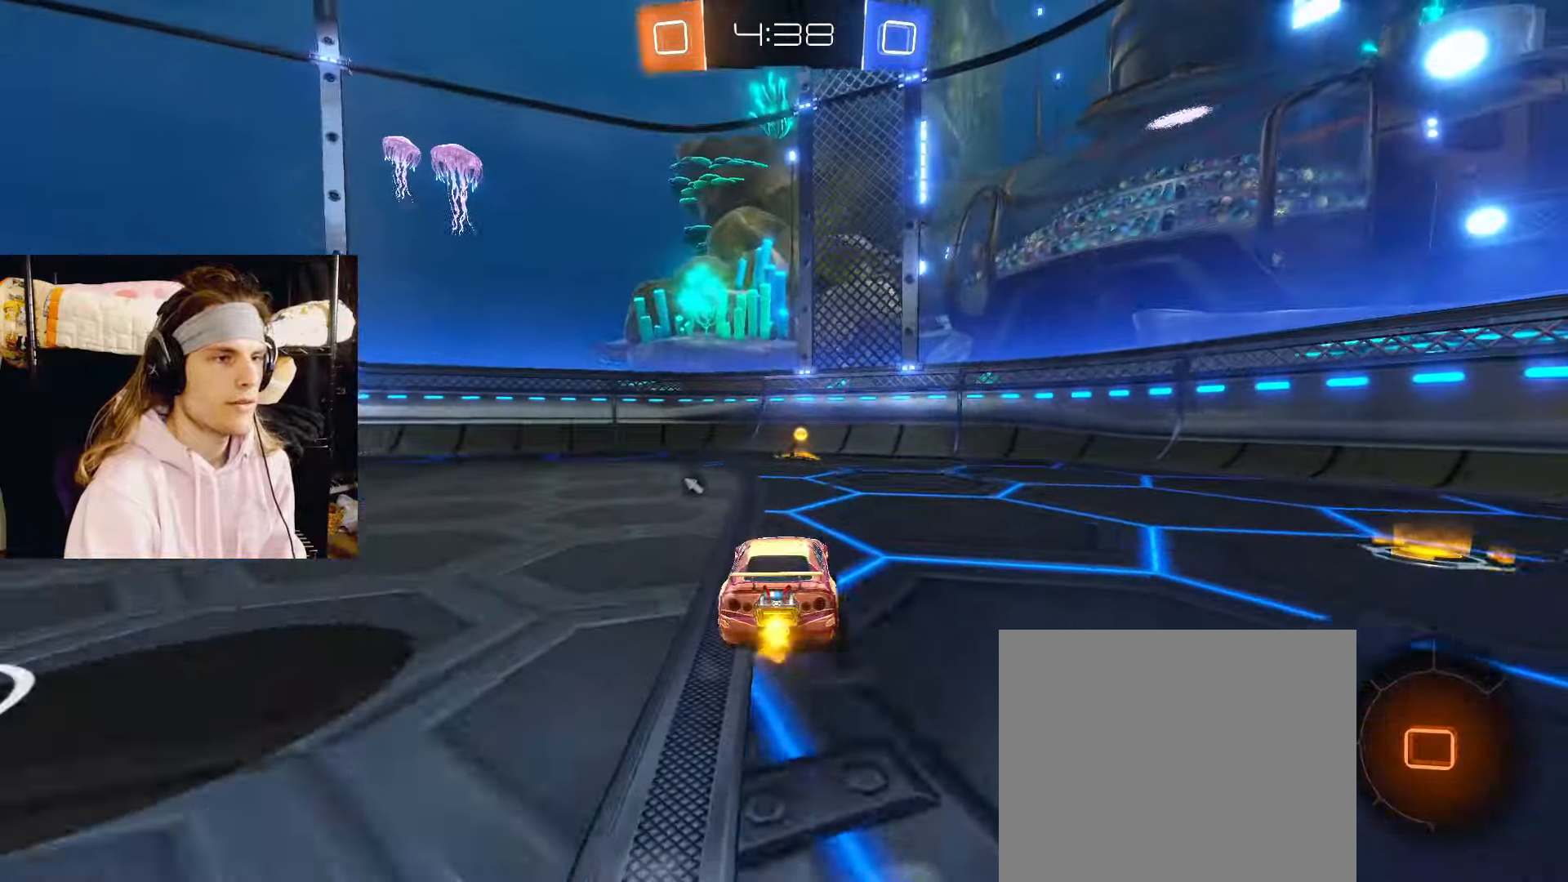
{"buttons": ["CIRCLE", "R2"], "left_stick": "left", "right_stick": "center", "events": [[17, "left_stick", "right"], [67, "TRIANGLE", "down"], [67, "left_stick", "center"], [167, "TRIANGLE", "up"], [417, "left_stick", "left"]]}
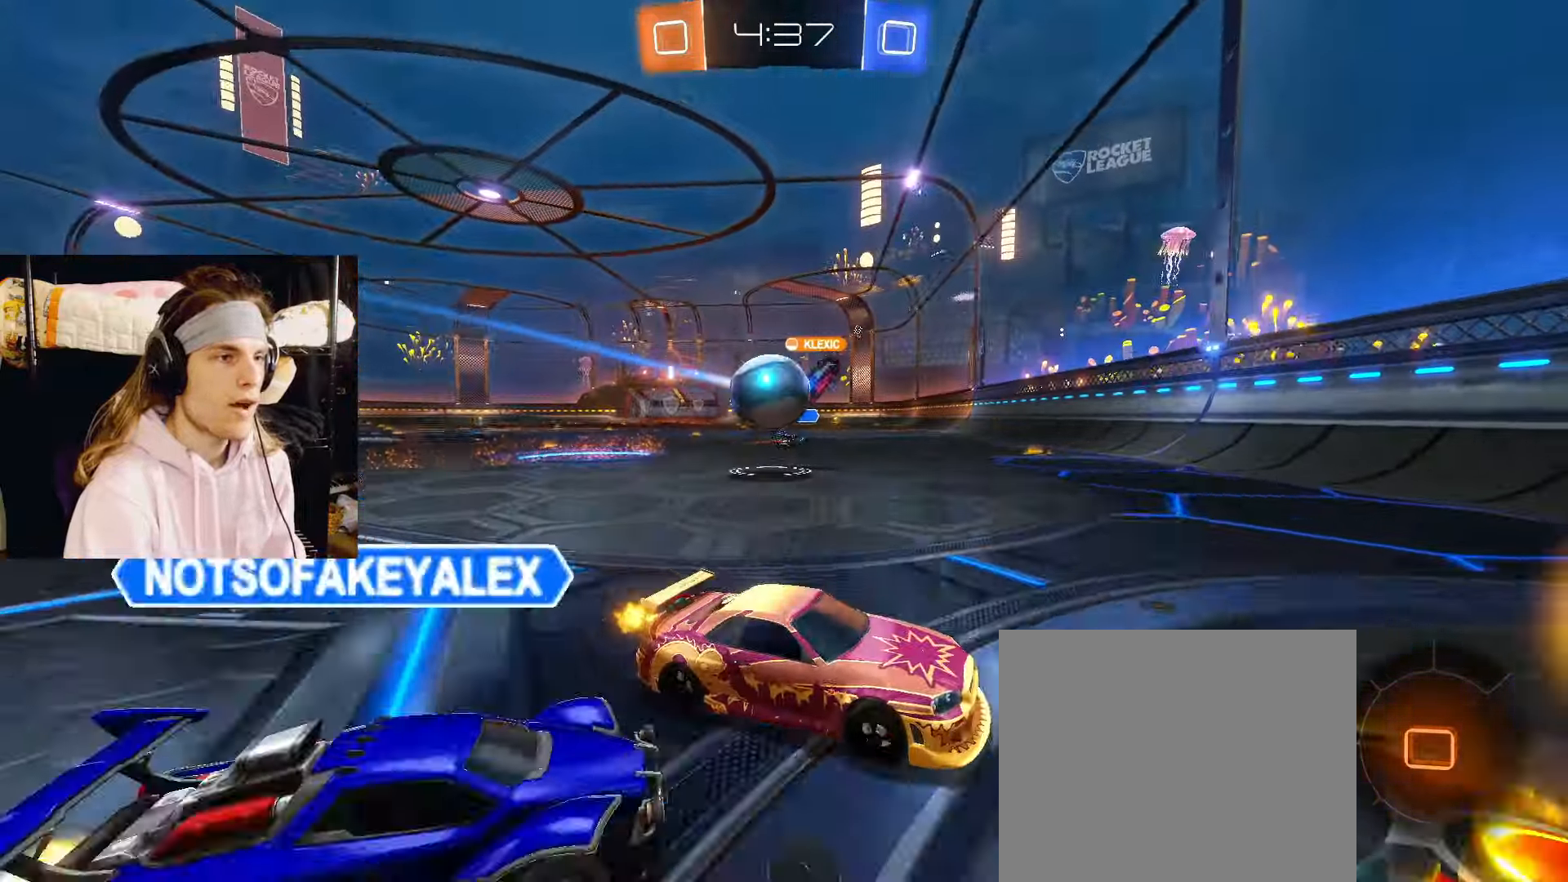
{"buttons": [], "left_stick": "center", "right_stick": "center", "events": [[400, "CIRCLE", "up"], [433, "left_stick", "center"], [483, "R2", "up"]]}